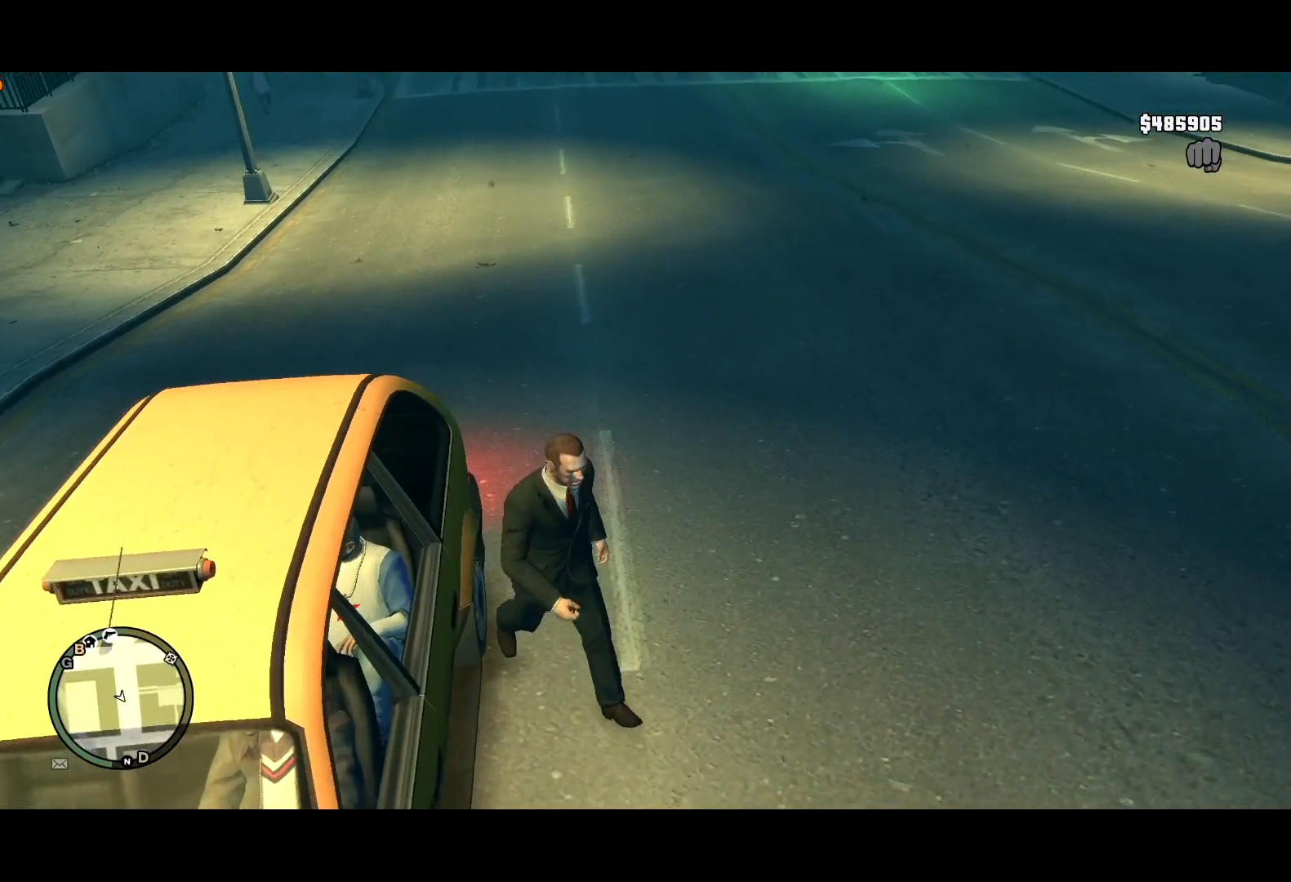
Gameplay with keyboard and mouse; each line is a JSON object with the keys and mouse buttons held at the frame after it. "events" lists presses ("down") and releases ("up") of "a", "c", "ctrl", "d", "down", "e", "escape", "f", "f2", "g", "lock", "q", "r", "return", "s", "shift", "space", "t", "up", "v", "w", "mouse_left", "mouse_right", "mouse_wheel_up" and "mouse_wheel_down" between this image and that frame as [ms after this image, input, new state], when the widget could be followed in between. "mouse_left", "mouse_right", "mouse_wheel_up", "mouse_wheel_down" = the "left", "right", "wheel_up", "wheel_down" buttons of the "mouse" list. No other keys are recorded. Mouse movement is not recorded. Key names are as the overlay labels them; some are game actions (e.g. jump) rather than physical keys.
{"keys": ["f"], "mouse": ["right"], "events": []}
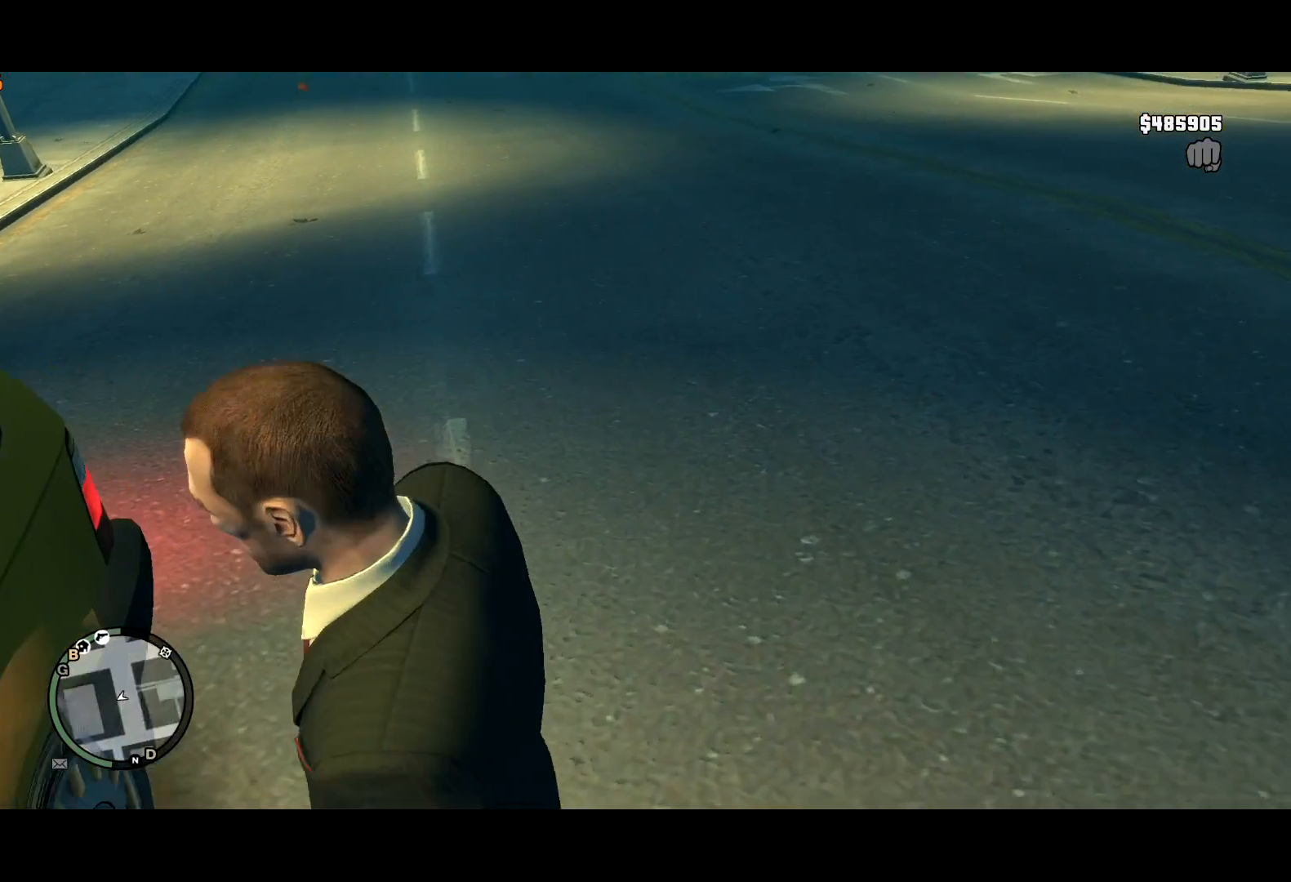
{"keys": ["f"], "mouse": ["right"], "events": []}
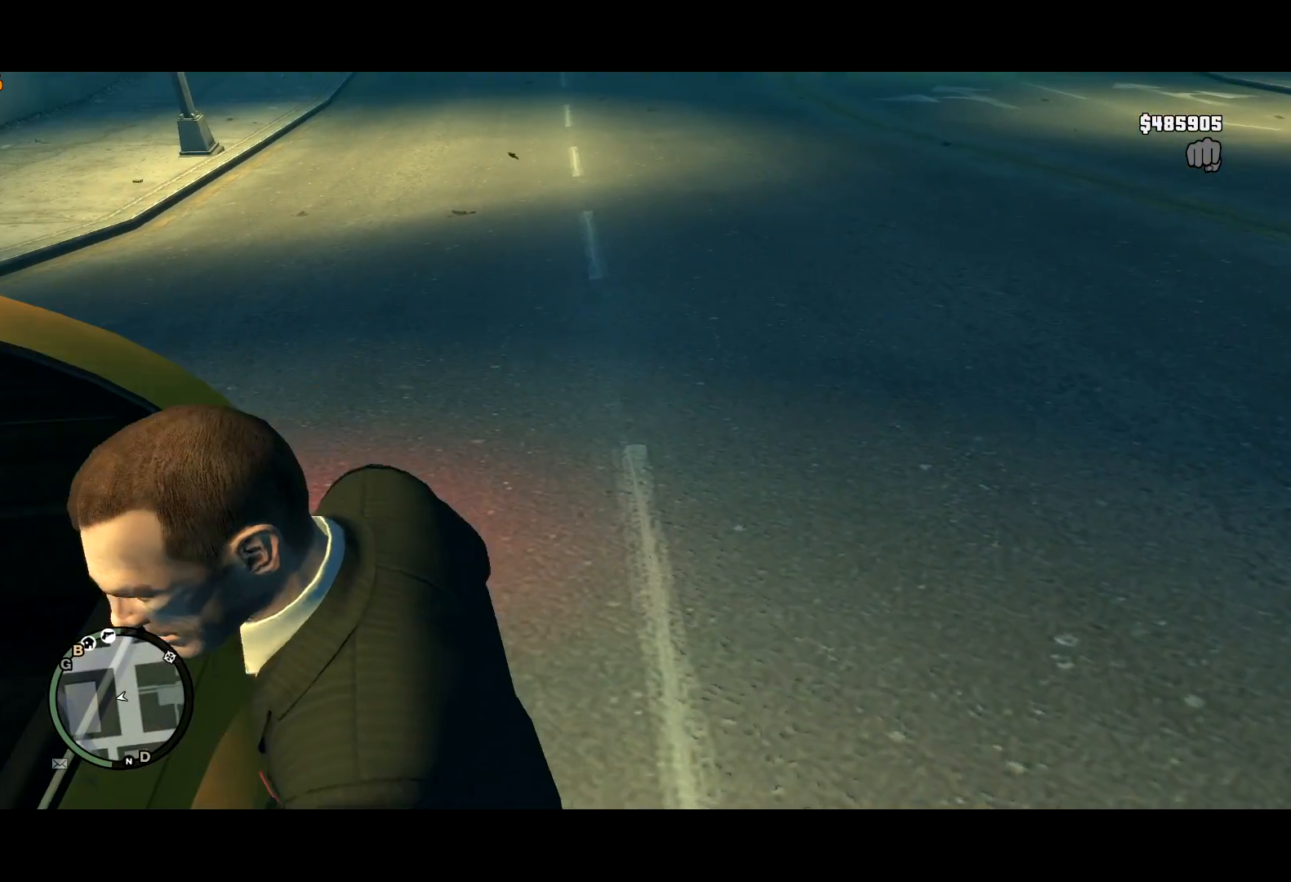
{"keys": ["f"], "mouse": ["right"], "events": []}
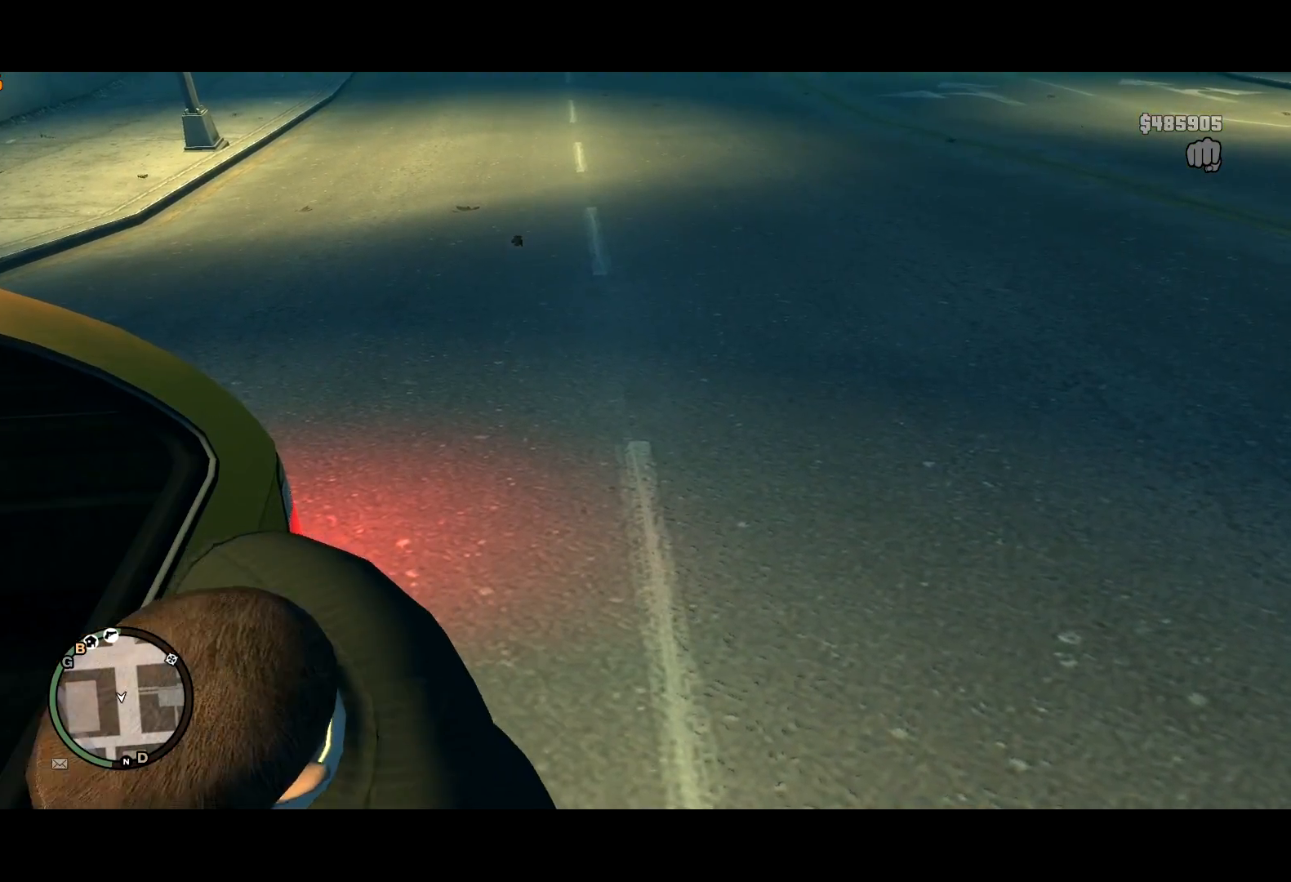
{"keys": ["return"], "mouse": [], "events": [[67, "f", "up"], [67, "mouse_right", "up"], [500, "return", "down"]]}
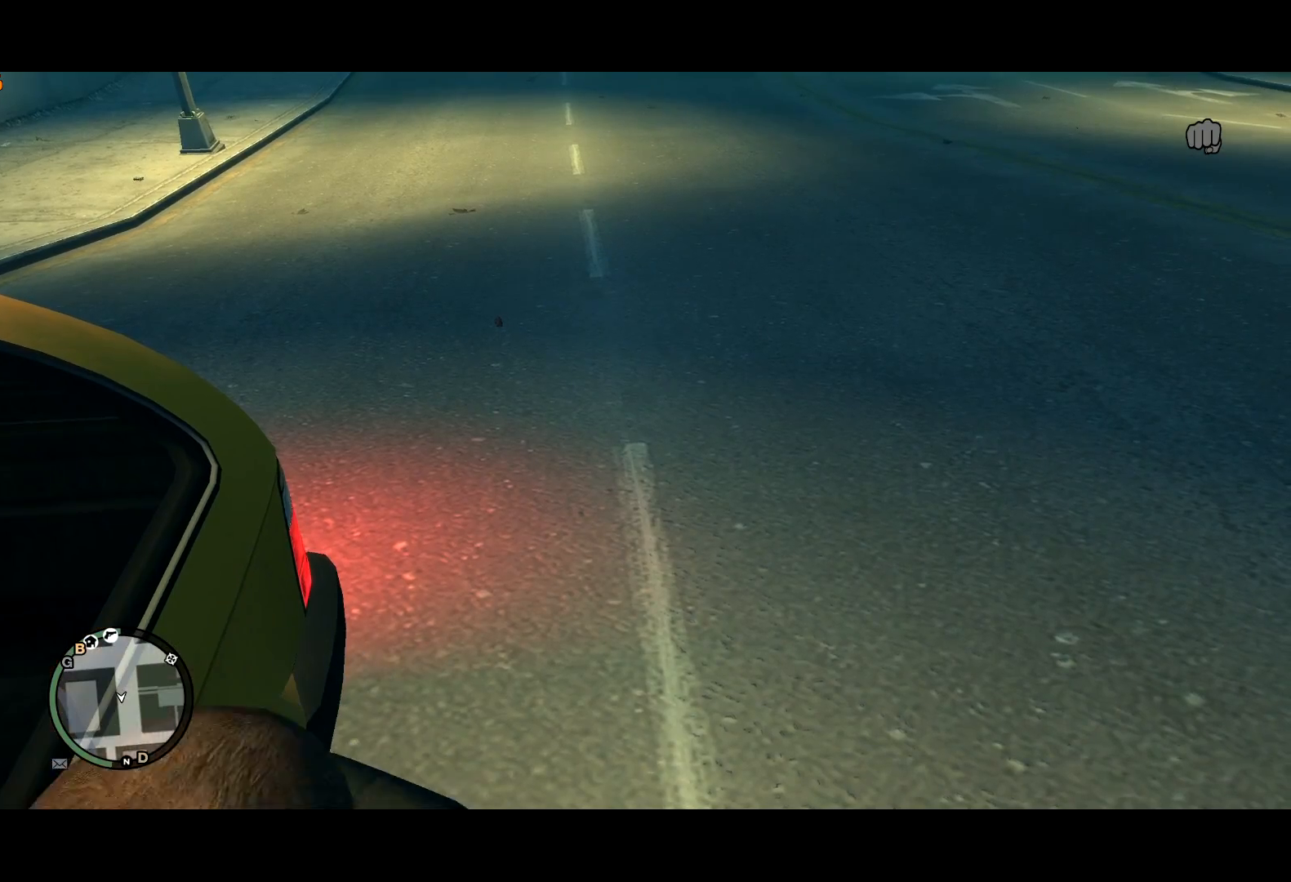
{"keys": ["return"], "mouse": [], "events": [[84, "return", "up"], [184, "return", "down"], [217, "return", "up"], [317, "return", "down"], [367, "return", "up"], [417, "return", "down"]]}
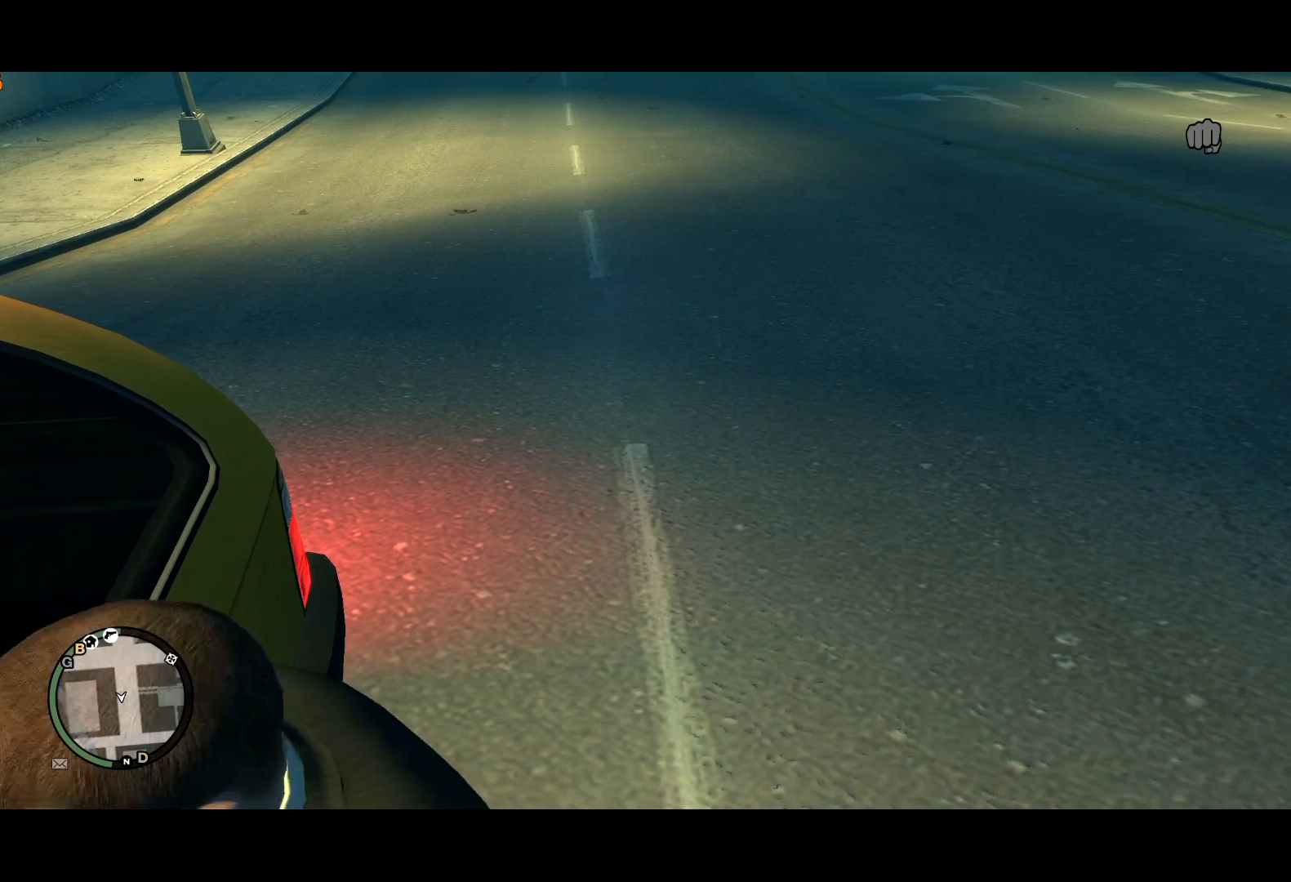
{"keys": [], "mouse": [], "events": [[17, "return", "up"], [67, "return", "down"], [150, "return", "up"]]}
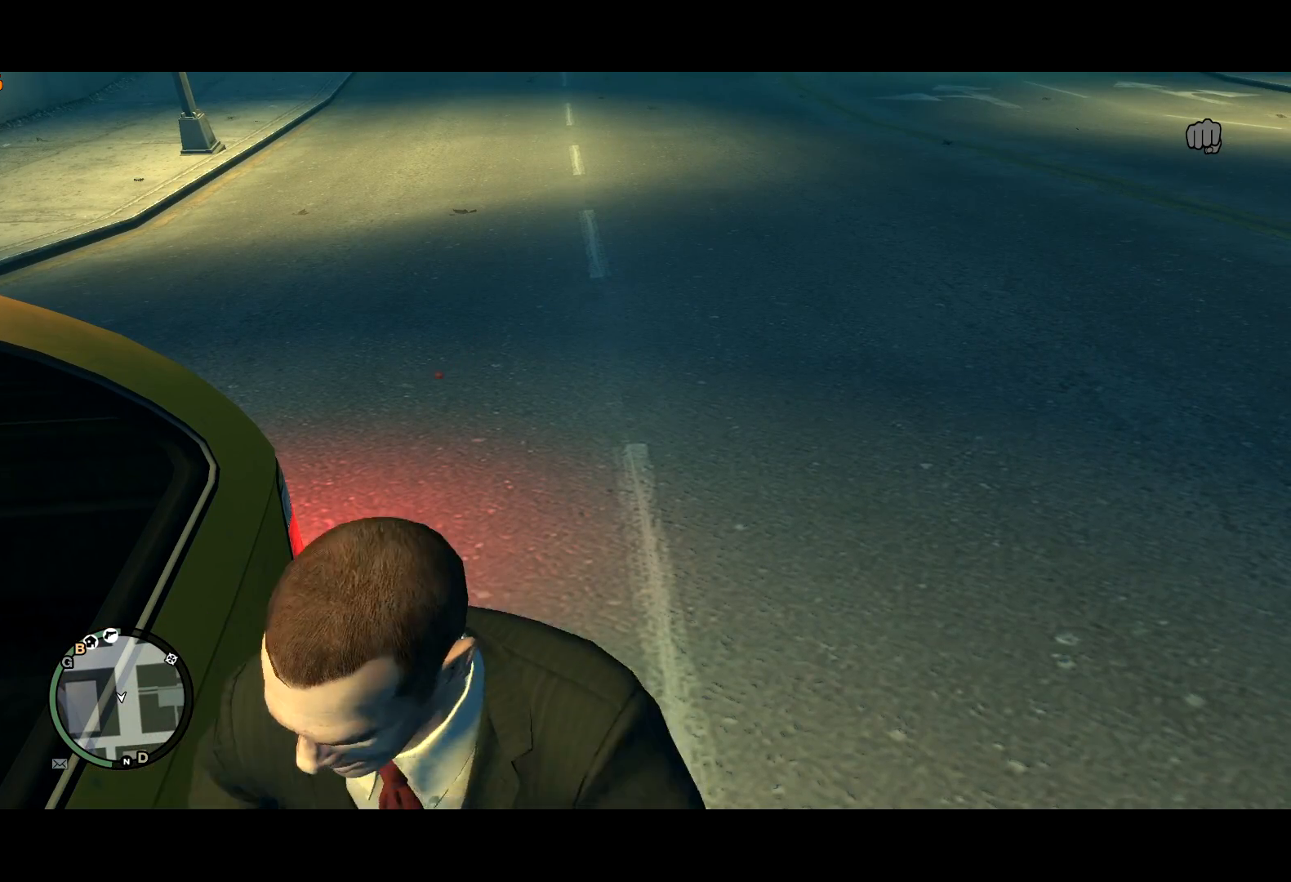
{"keys": [], "mouse": [], "events": [[67, "return", "down"], [167, "return", "up"], [250, "return", "down"], [300, "return", "up"], [400, "return", "down"], [450, "return", "up"]]}
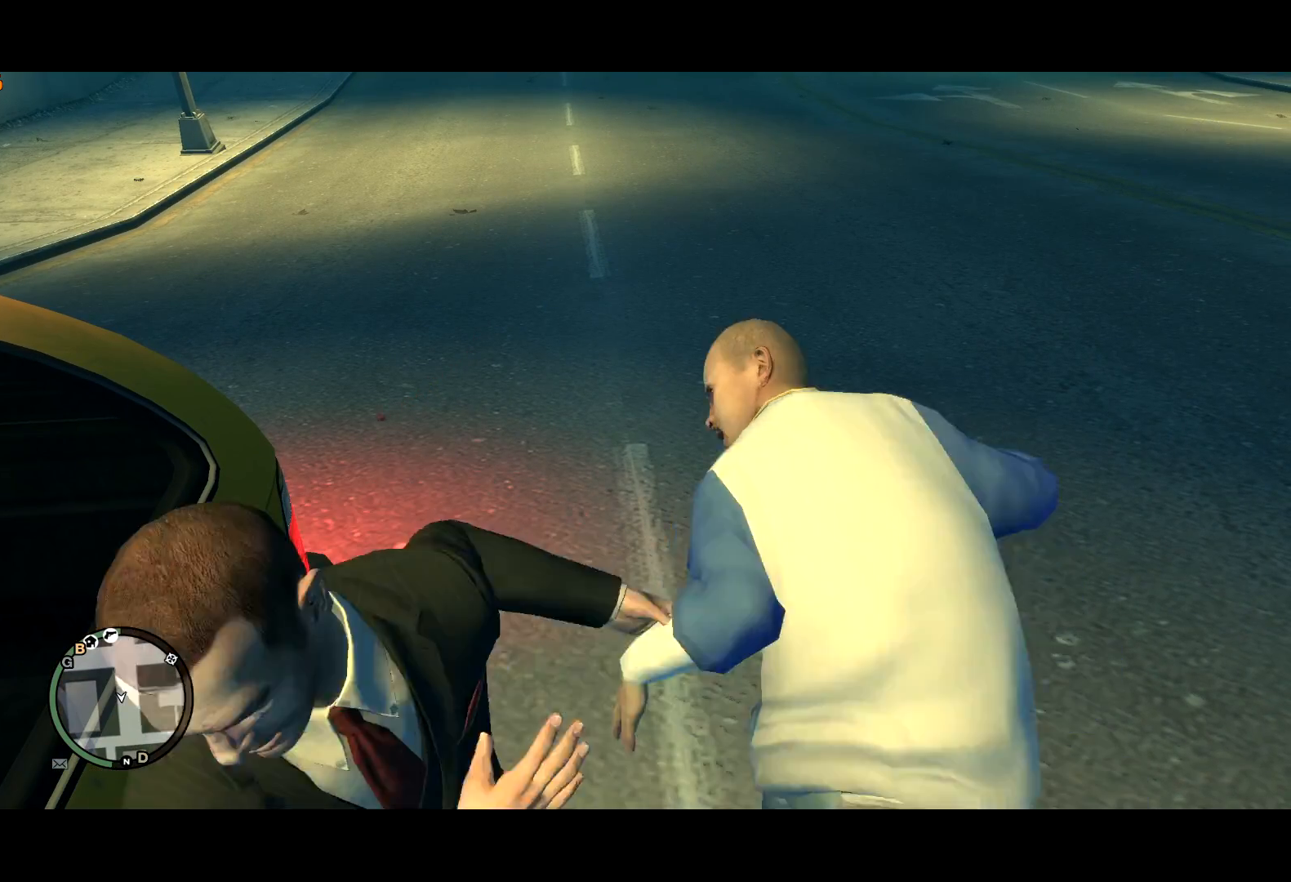
{"keys": [], "mouse": [], "events": [[34, "return", "down"], [84, "return", "up"], [167, "return", "down"], [234, "return", "up"], [317, "return", "down"], [367, "return", "up"]]}
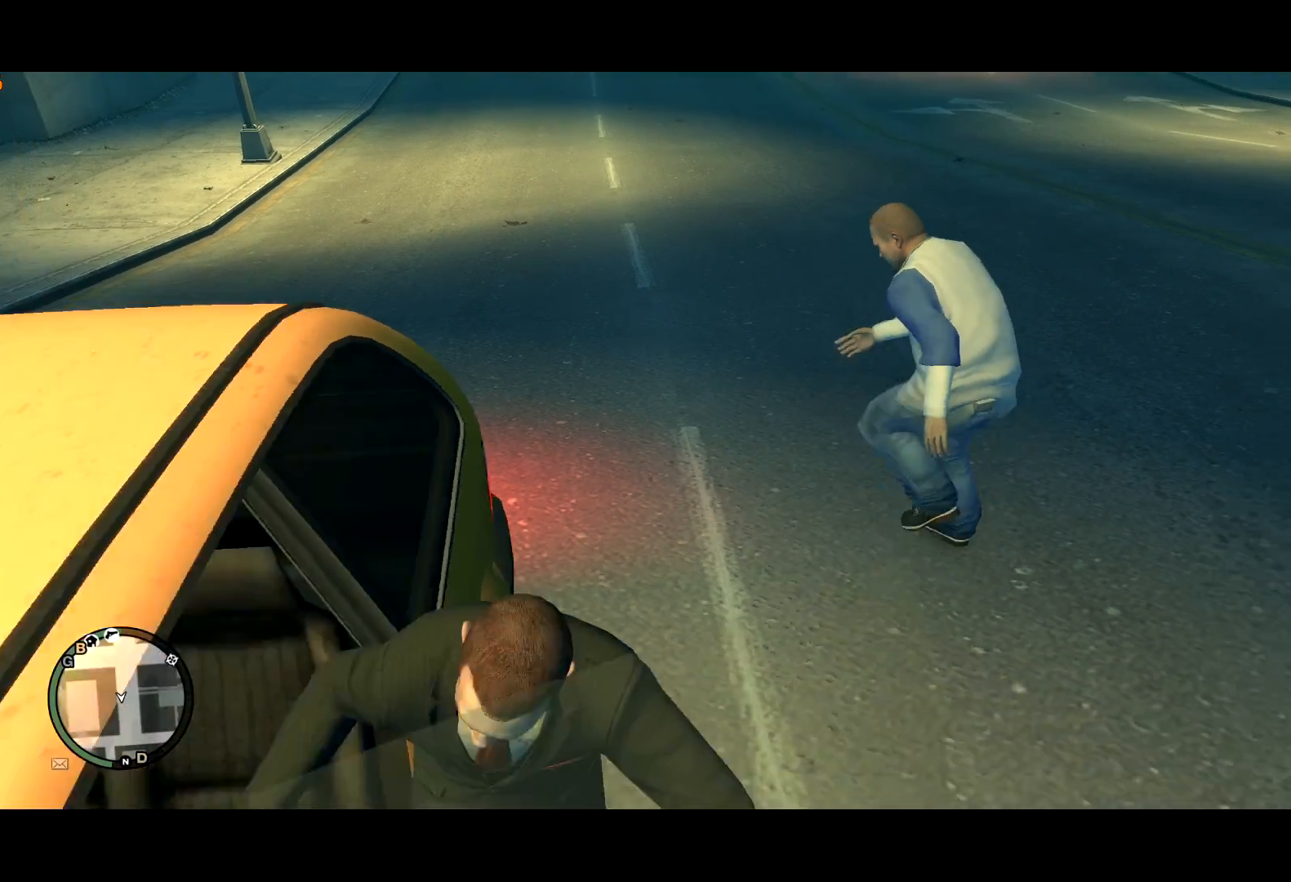
{"keys": [], "mouse": [], "events": [[234, "s", "down"], [334, "s", "up"], [434, "s", "down"], [484, "s", "up"]]}
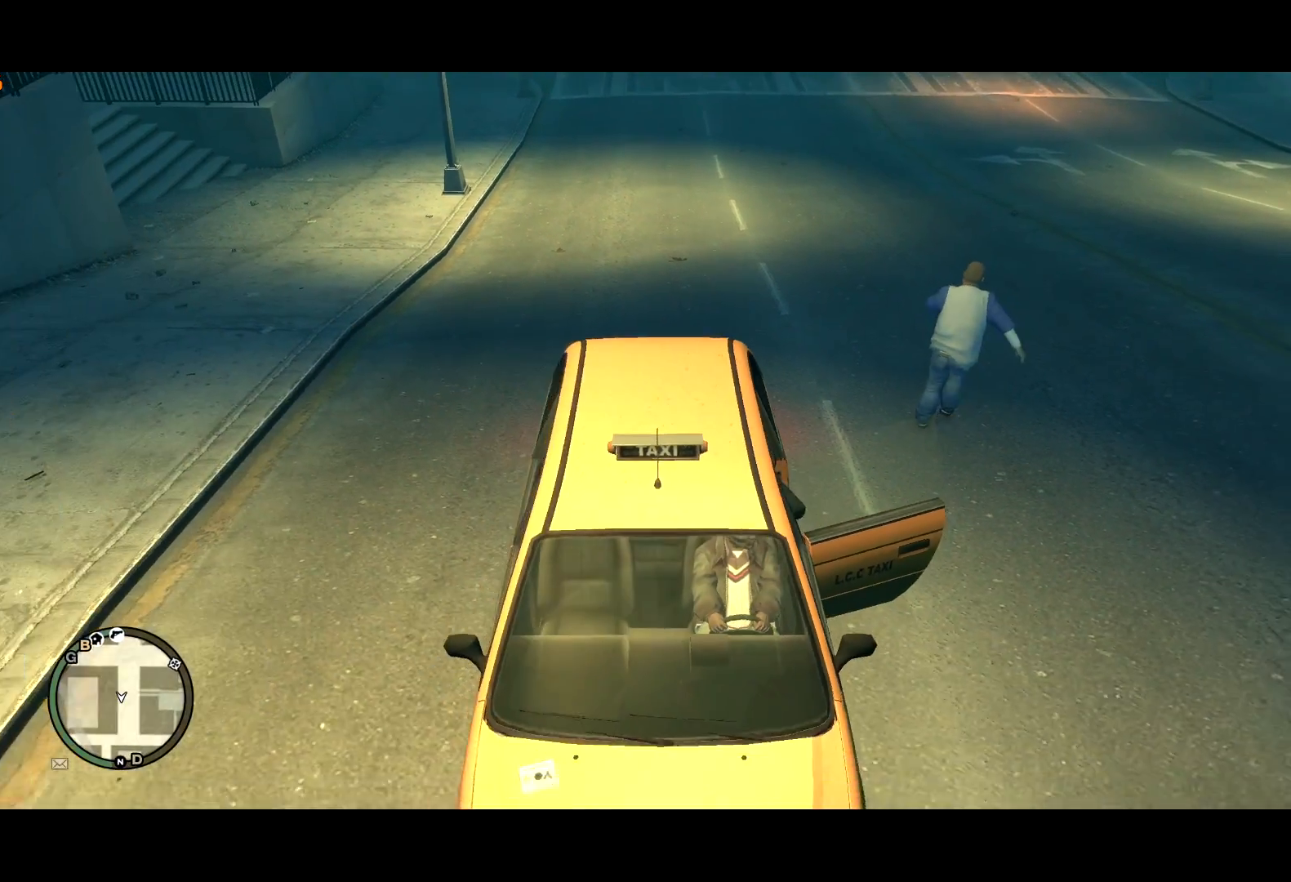
{"keys": [], "mouse": [], "events": [[400, "lock", "down"], [500, "lock", "up"]]}
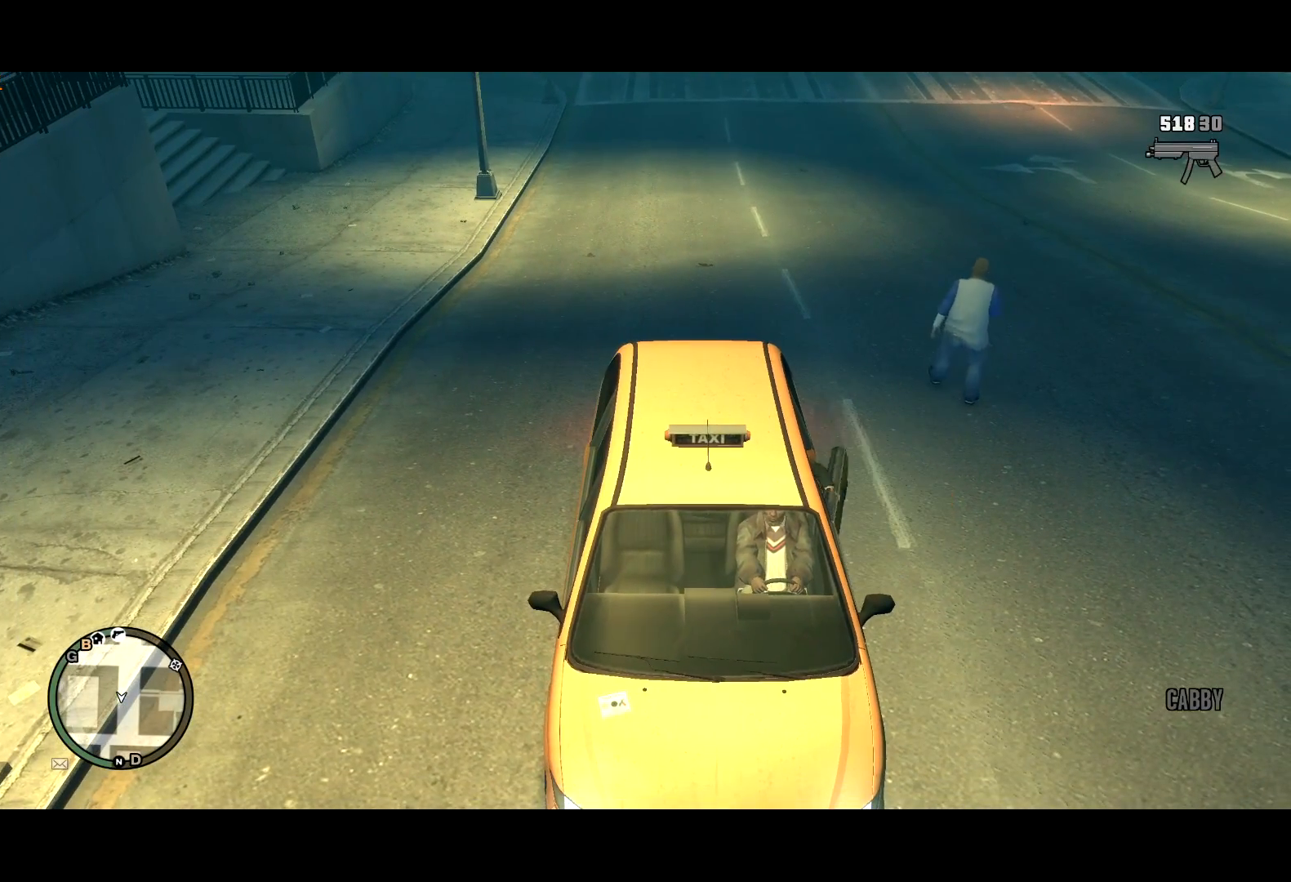
{"keys": [], "mouse": [], "events": [[34, "s", "down"], [84, "s", "up"], [167, "s", "down"], [217, "s", "up"], [317, "s", "down"], [367, "s", "up"], [467, "s", "down"], [500, "s", "up"]]}
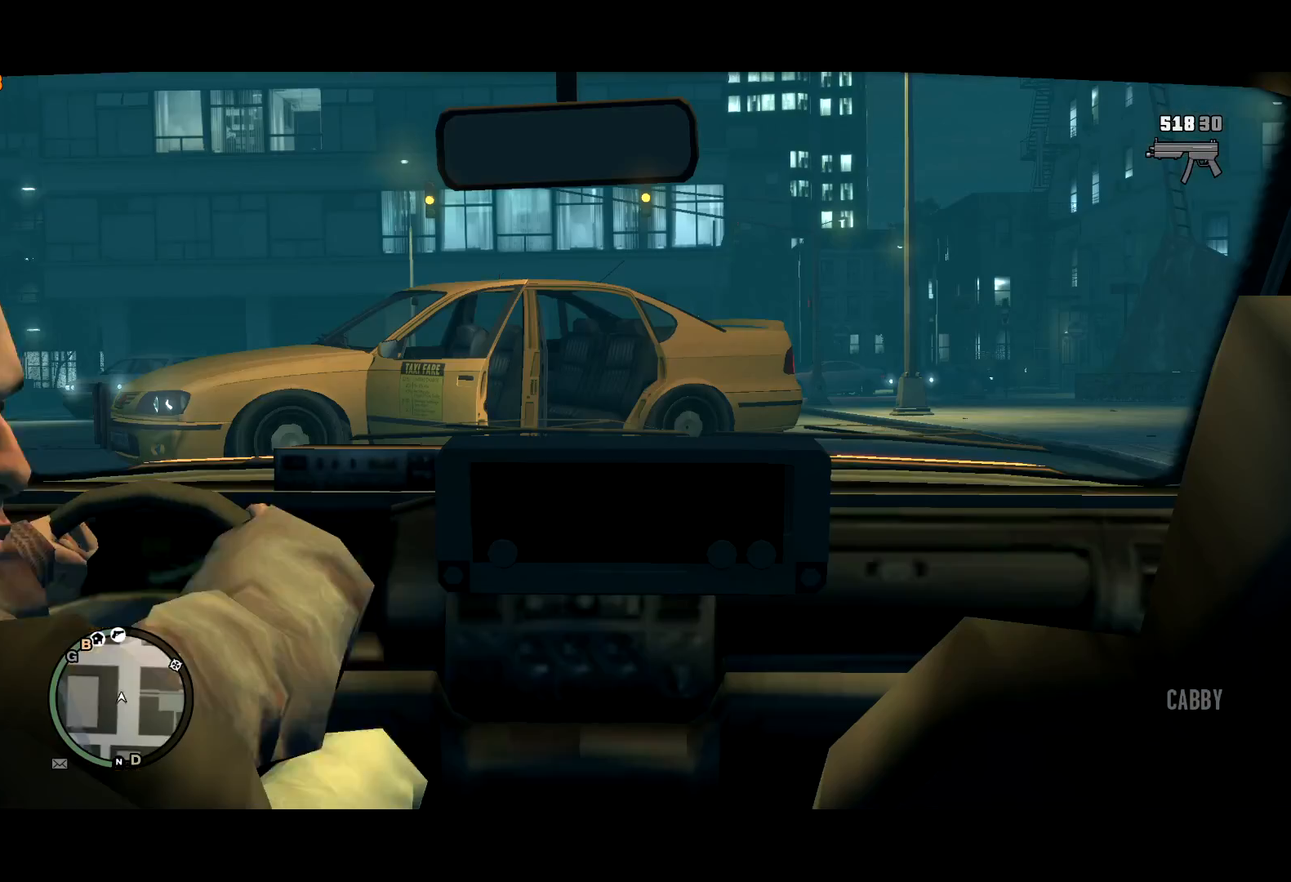
{"keys": [], "mouse": [], "events": [[50, "s", "down"], [150, "s", "up"], [200, "s", "down"], [250, "s", "up"]]}
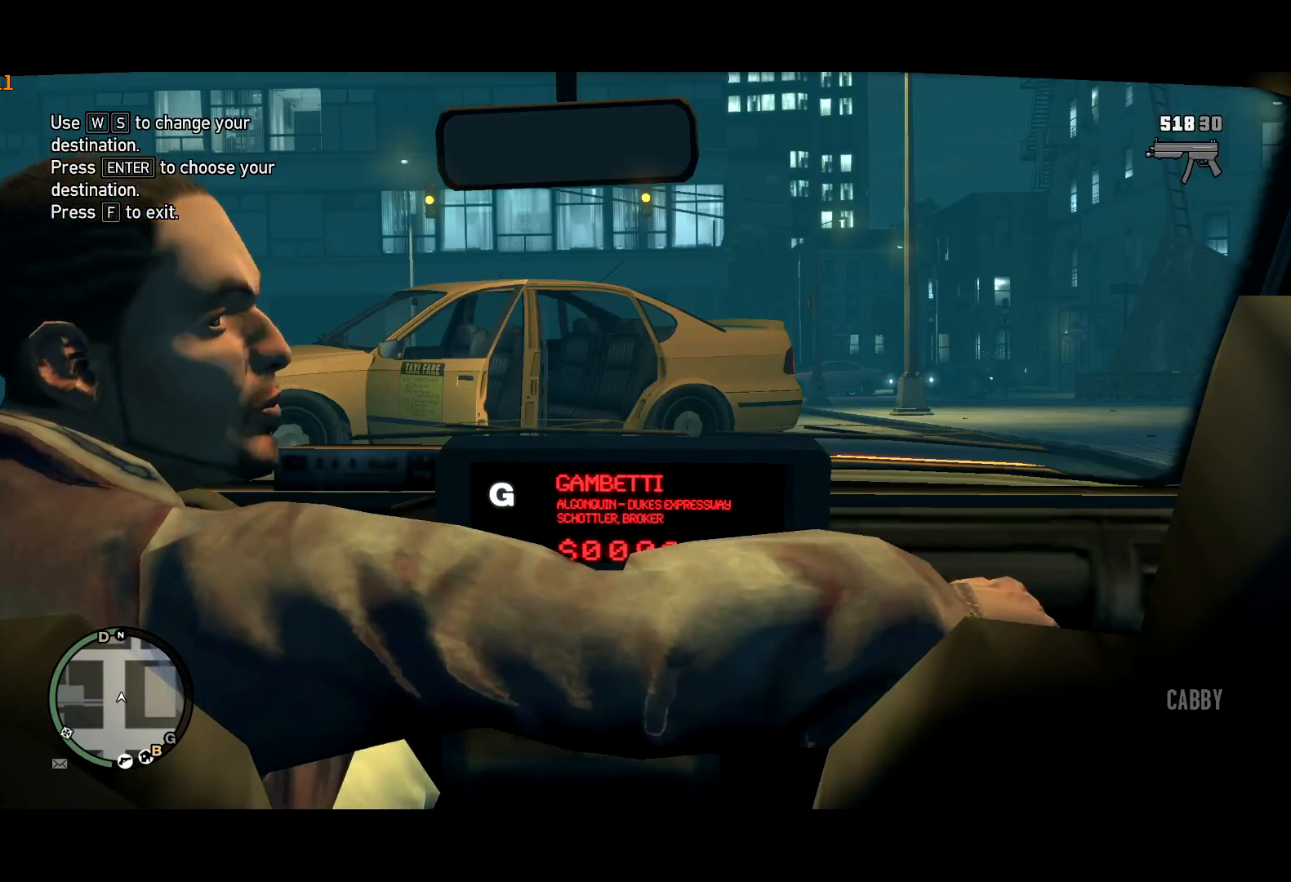
{"keys": [], "mouse": [], "events": [[67, "return", "down"], [167, "return", "up"]]}
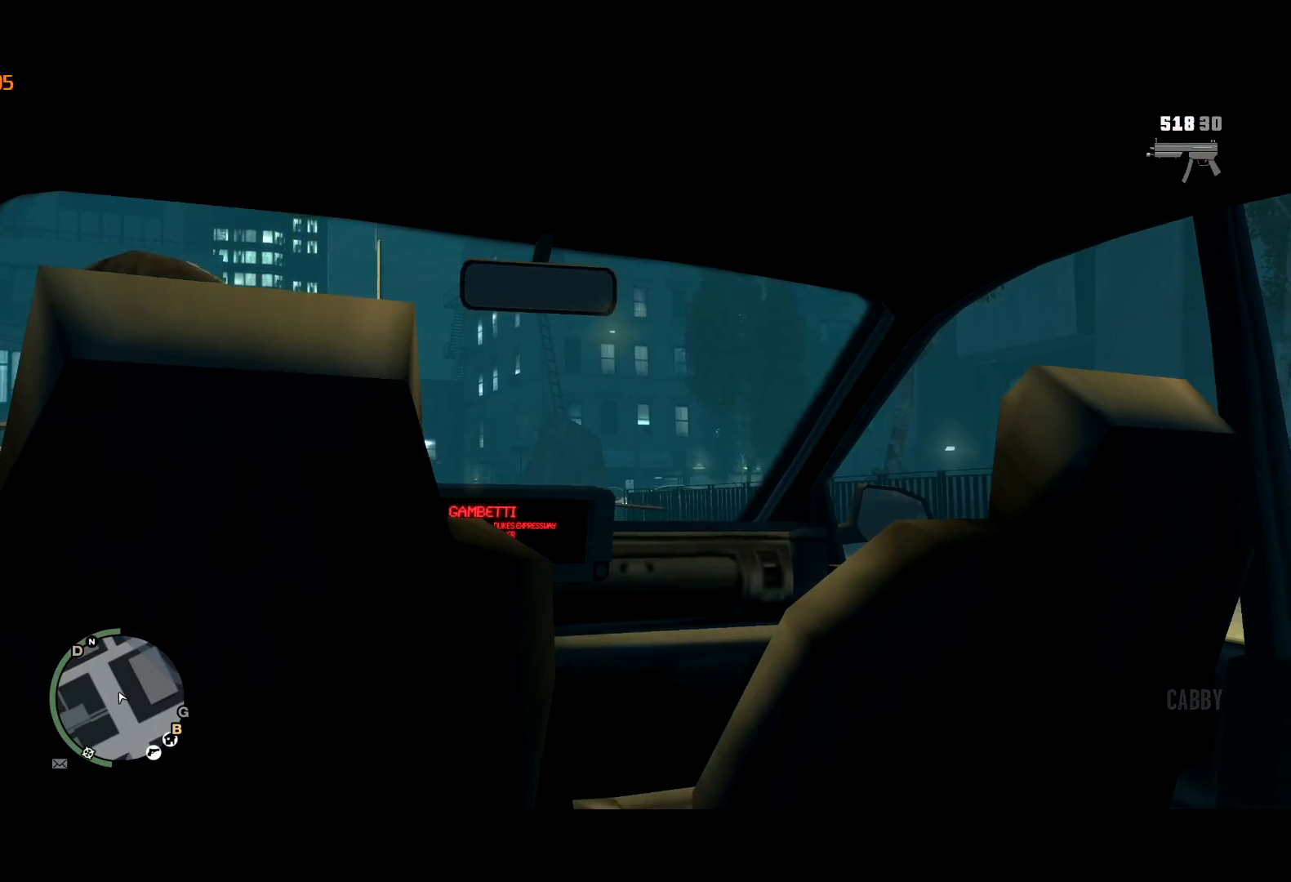
{"keys": [], "mouse": [], "events": [[317, "return", "down"], [367, "return", "up"], [467, "return", "down"], [500, "return", "up"]]}
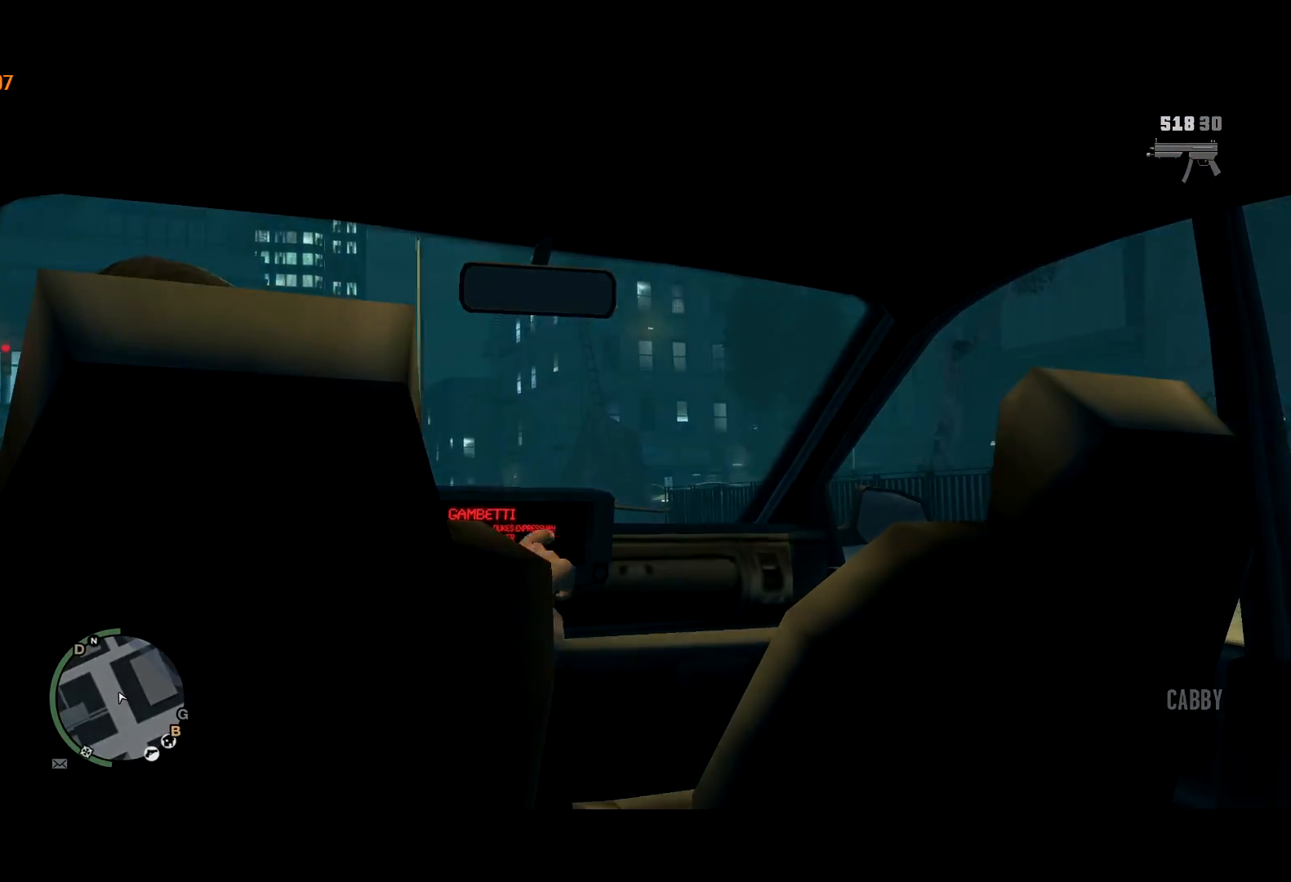
{"keys": [], "mouse": [], "events": []}
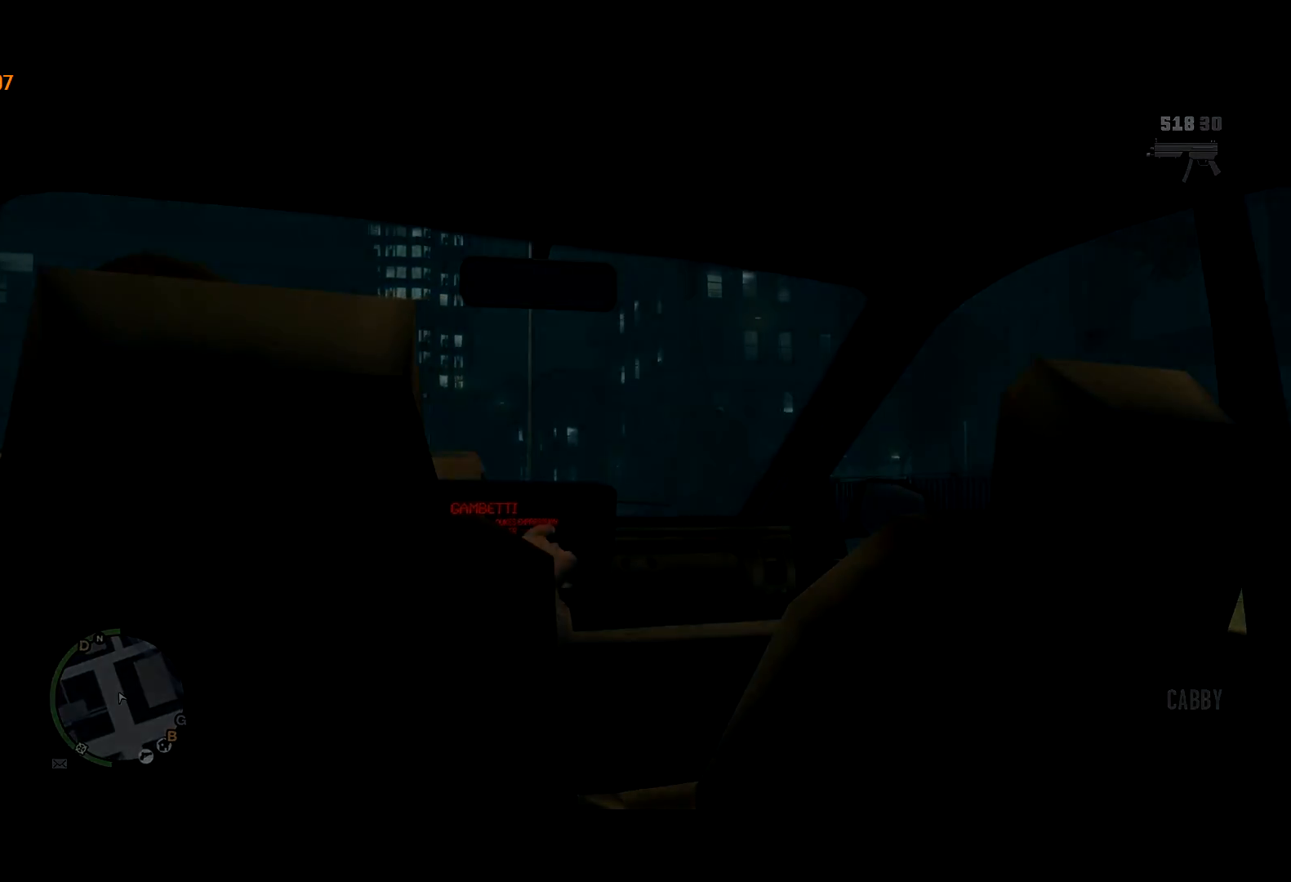
{"keys": [], "mouse": [], "events": []}
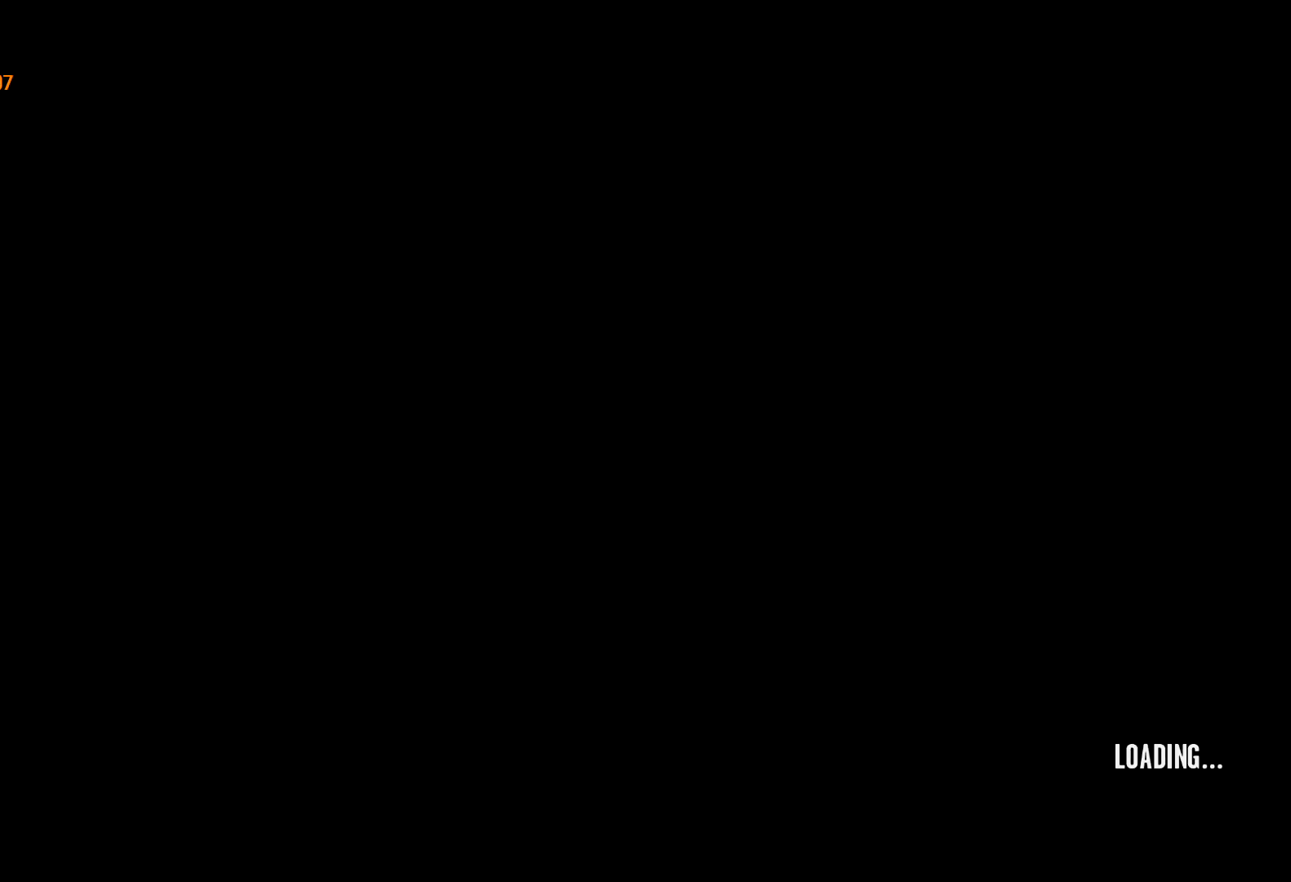
{"keys": [], "mouse": [], "events": []}
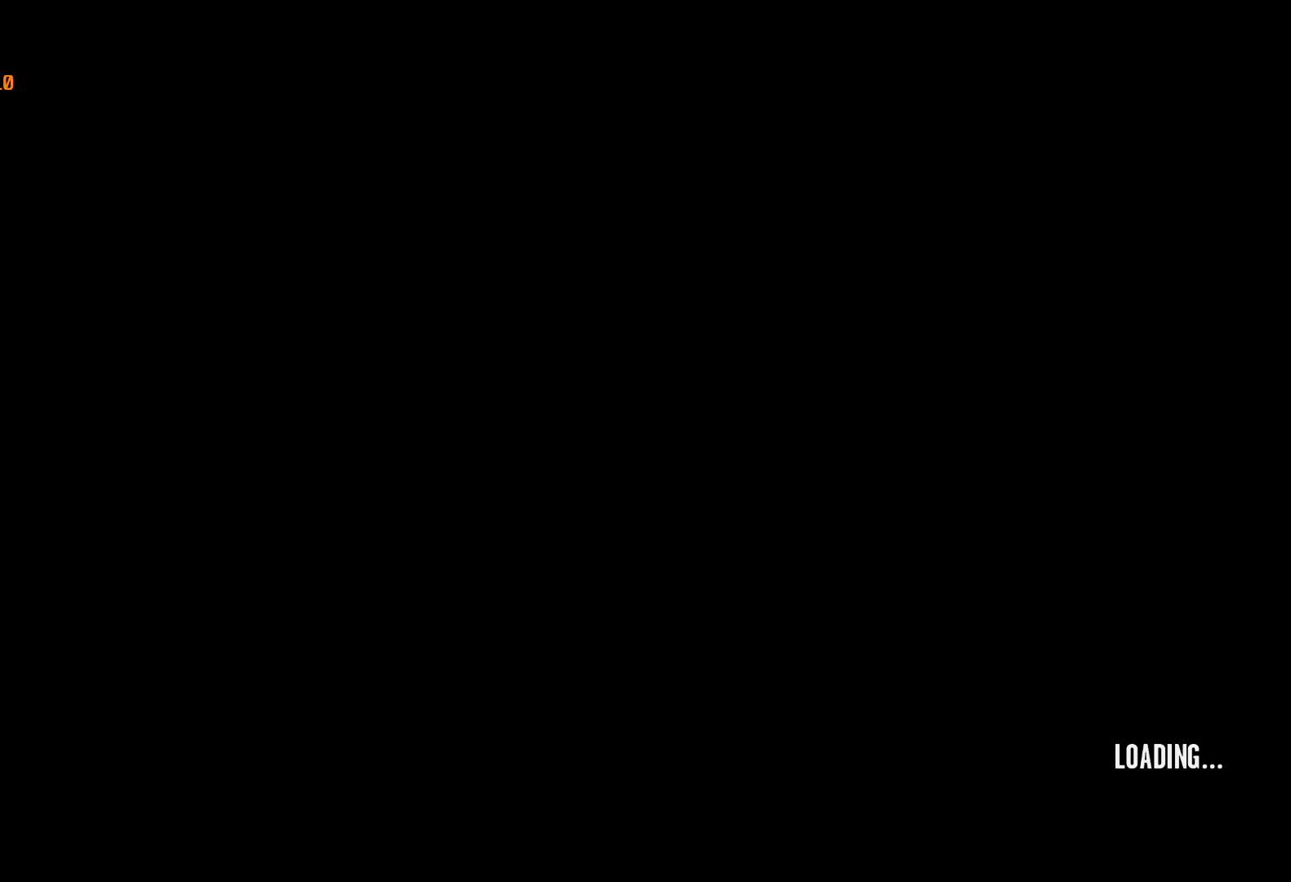
{"keys": [], "mouse": [], "events": []}
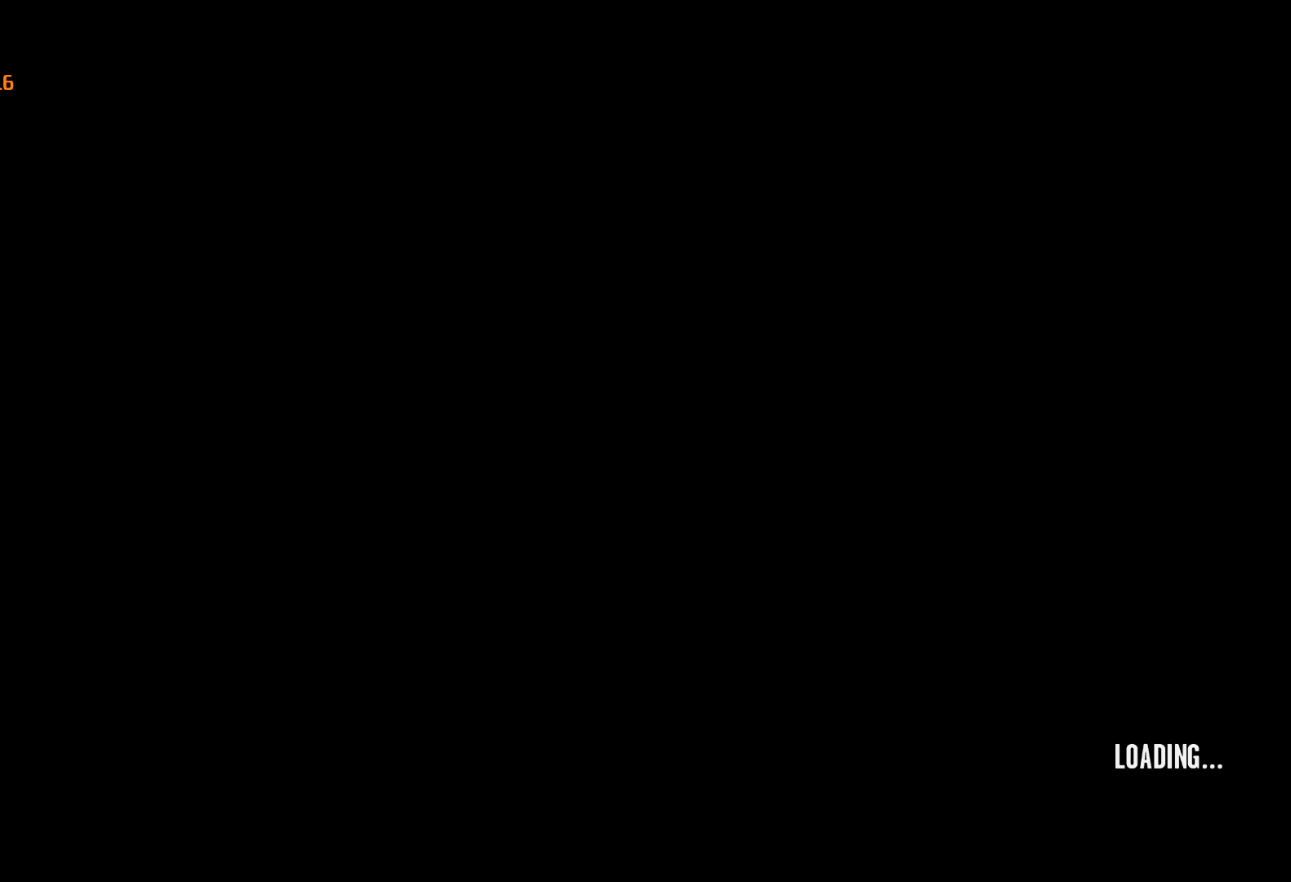
{"keys": [], "mouse": [], "events": []}
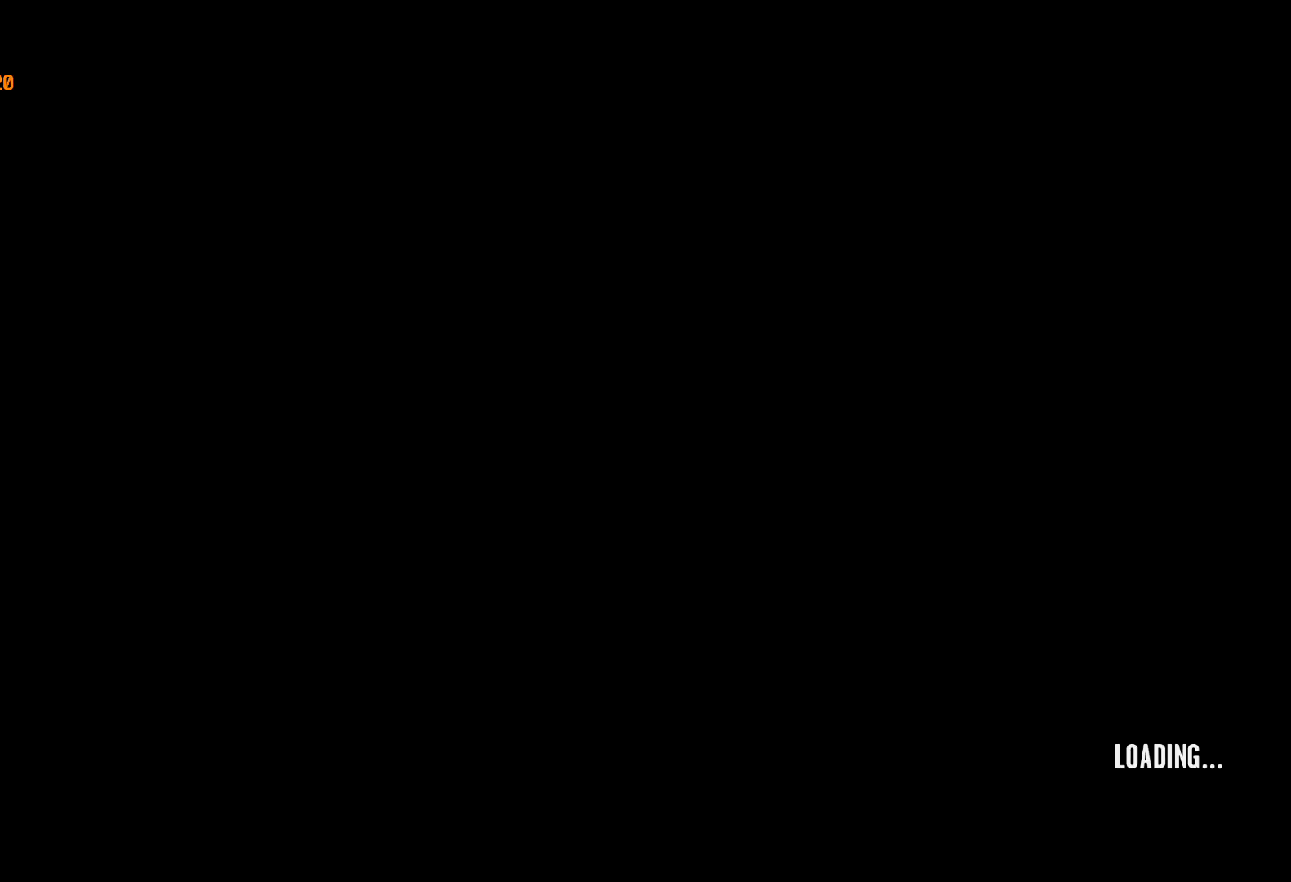
{"keys": [], "mouse": [], "events": []}
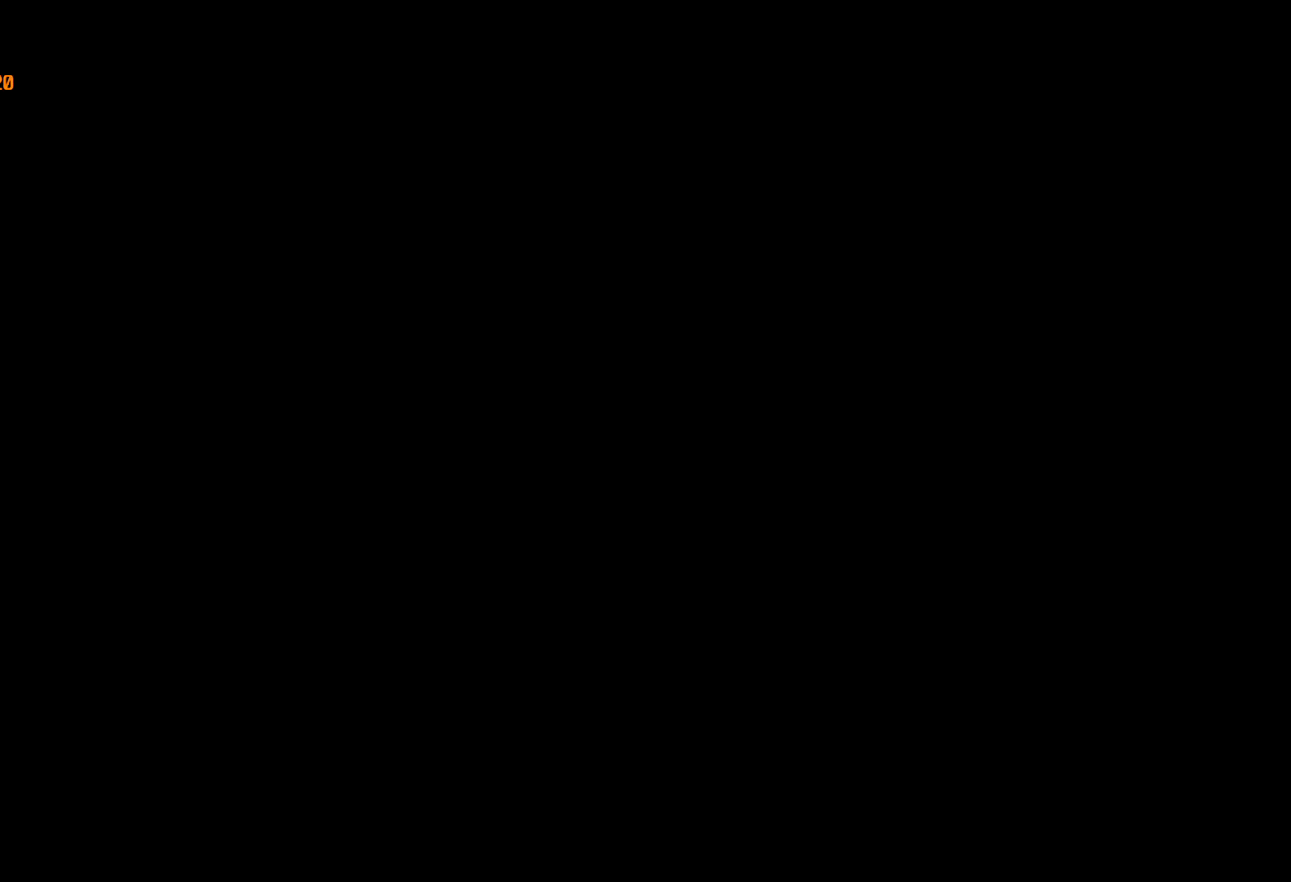
{"keys": [], "mouse": [], "events": []}
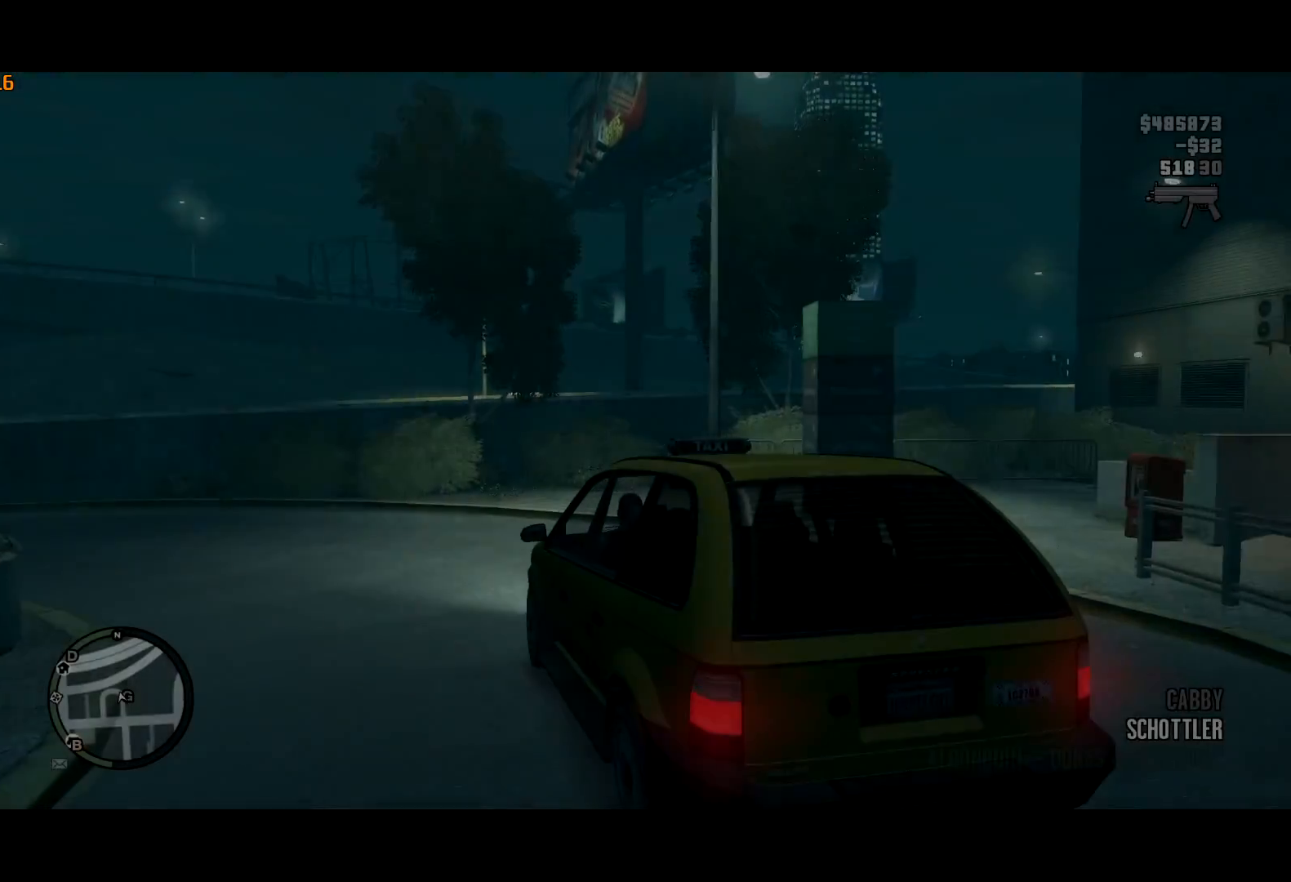
{"keys": ["a"], "mouse": [], "events": [[84, "a", "down"]]}
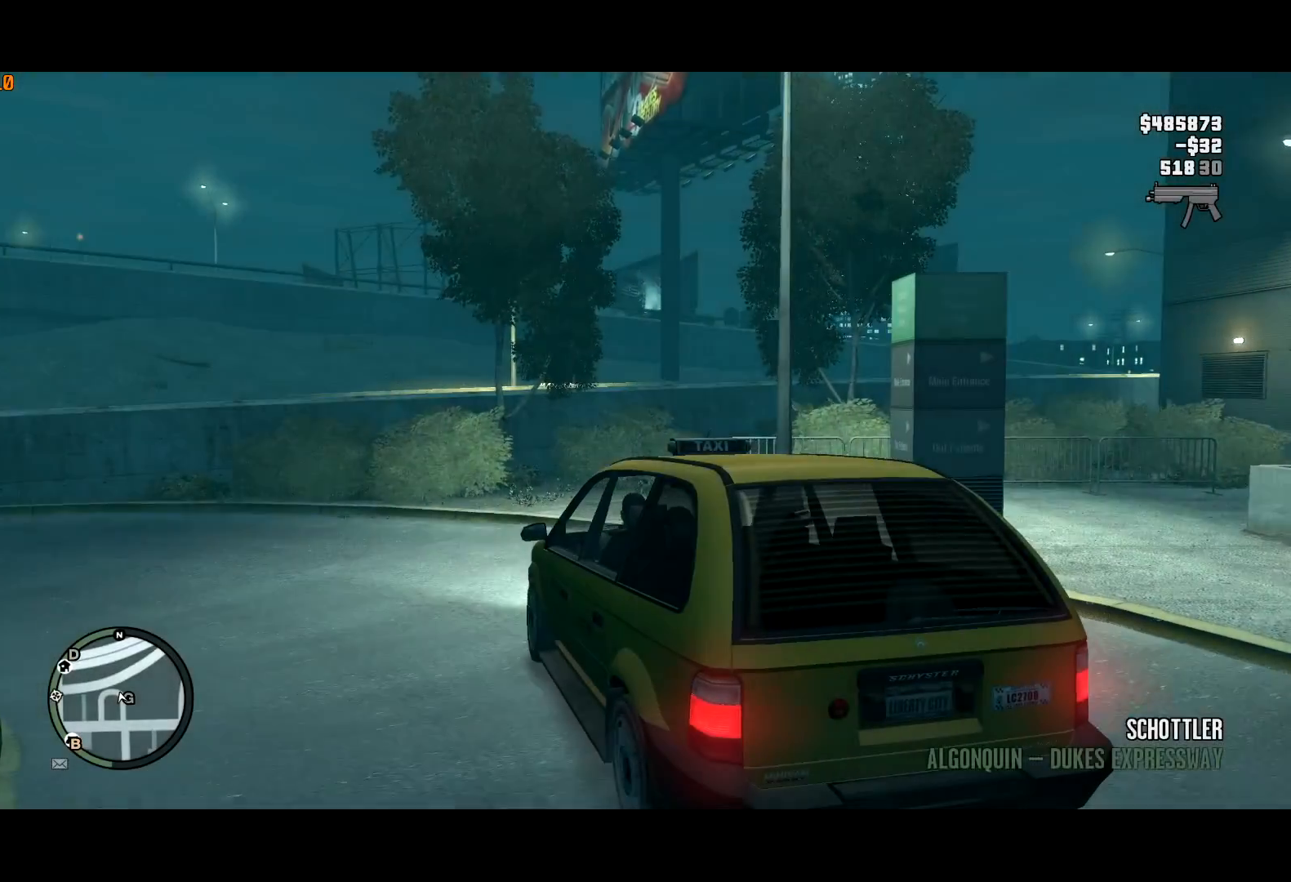
{"keys": ["a"], "mouse": [], "events": []}
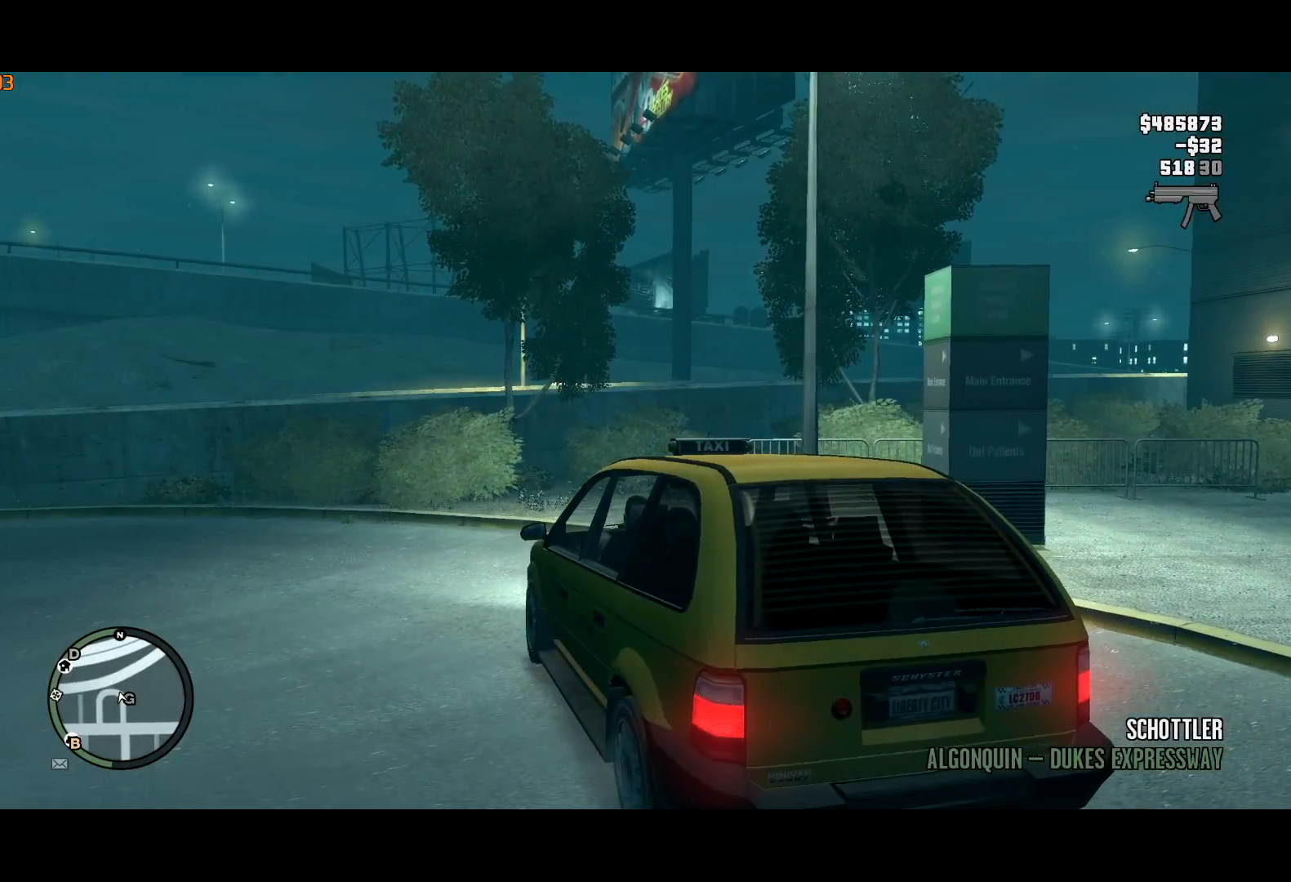
{"keys": ["a"], "mouse": [], "events": []}
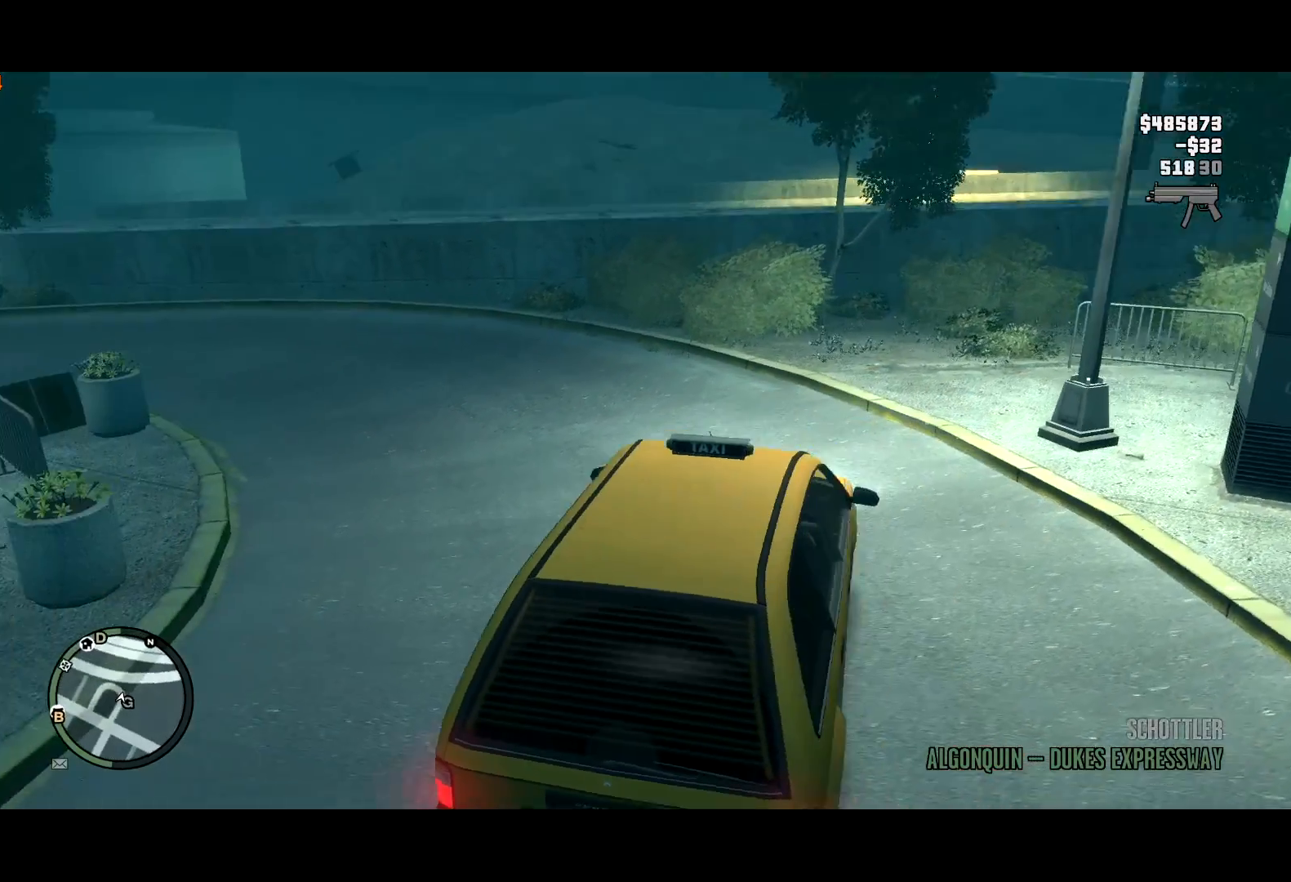
{"keys": ["a", "w"], "mouse": [], "events": [[117, "w", "down"]]}
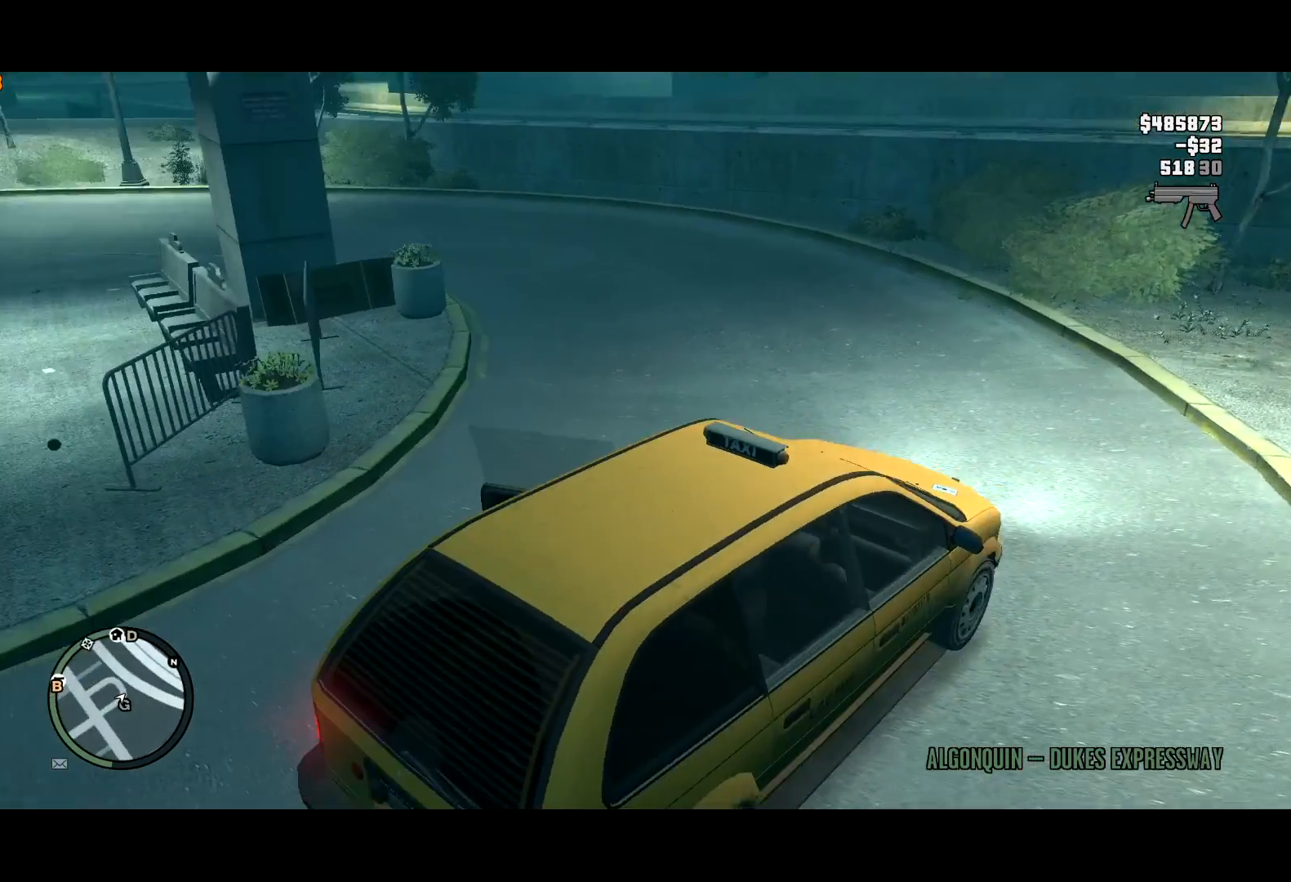
{"keys": ["a"], "mouse": [], "events": [[417, "w", "up"], [467, "a", "up"], [500, "a", "down"]]}
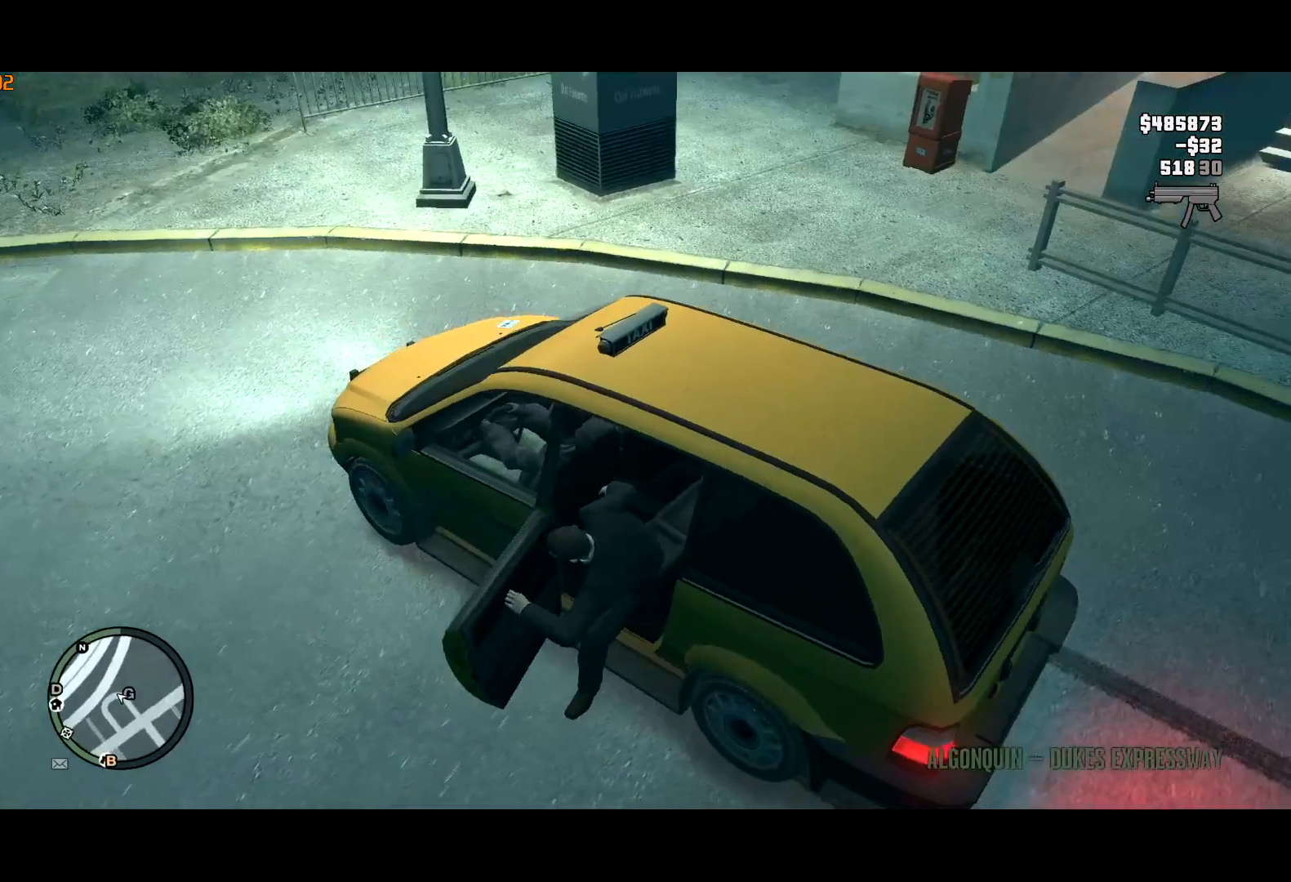
{"keys": ["d"], "mouse": [], "events": [[150, "a", "up"], [384, "d", "down"]]}
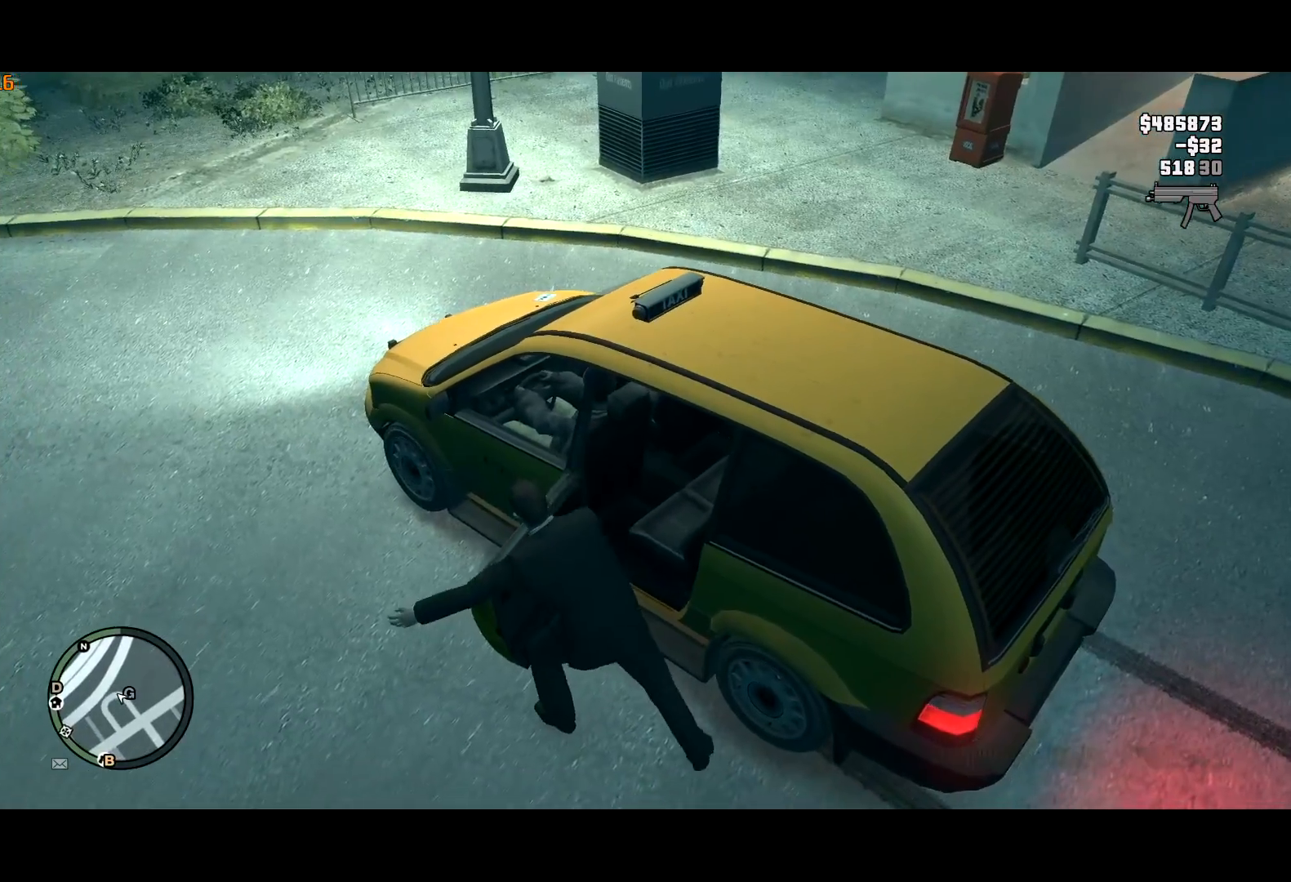
{"keys": ["e", "w"], "mouse": ["right"], "events": [[17, "mouse_right", "down"], [67, "w", "down"], [117, "d", "up"], [267, "a", "down"], [350, "e", "down"], [500, "a", "up"]]}
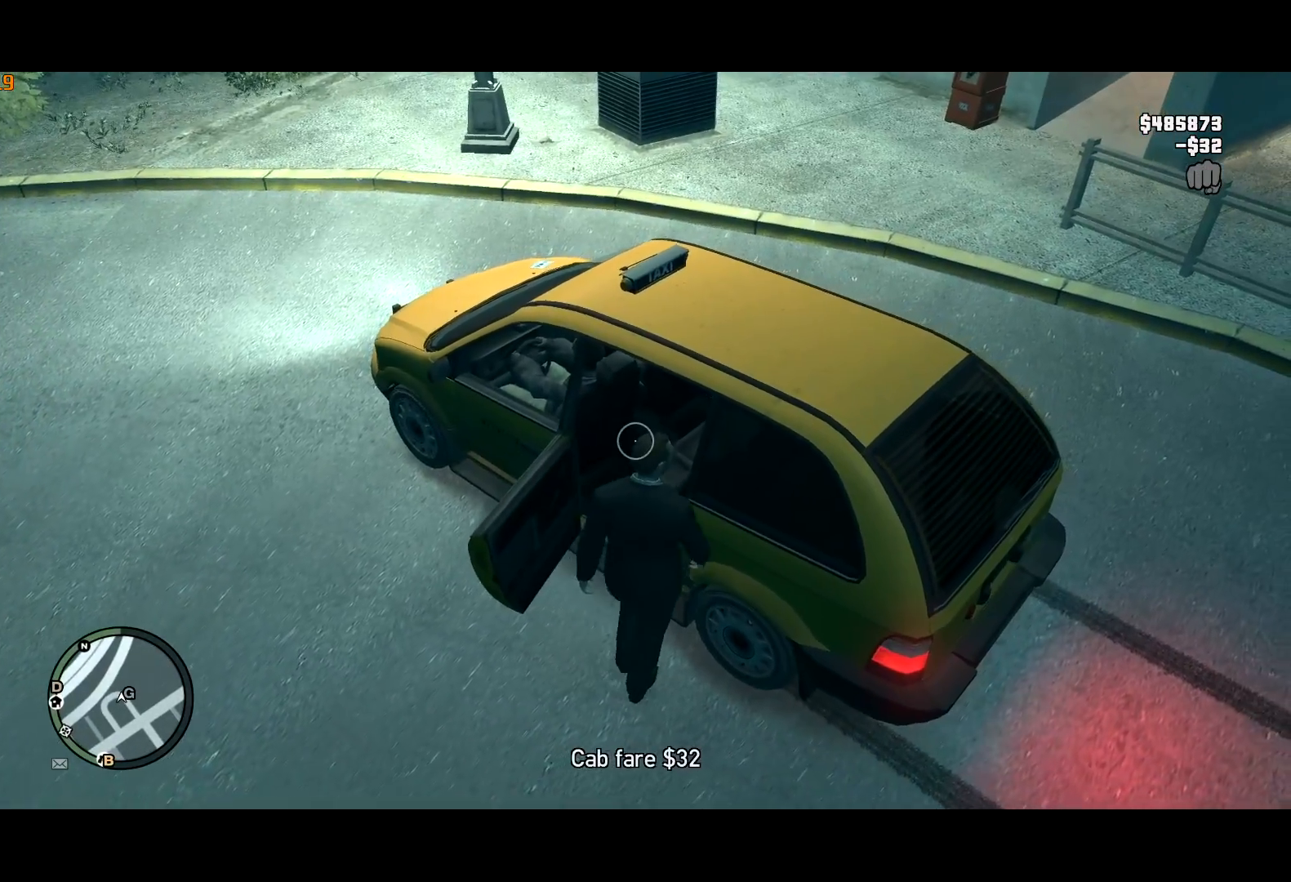
{"keys": ["a", "shift", "w"], "mouse": ["right"], "events": [[84, "mouse_right", "up"], [84, "shift", "down"], [184, "mouse_right", "down"], [234, "mouse_right", "up"], [267, "a", "down"], [267, "mouse_right", "down"], [367, "mouse_right", "up"], [417, "mouse_right", "down"], [467, "e", "up"]]}
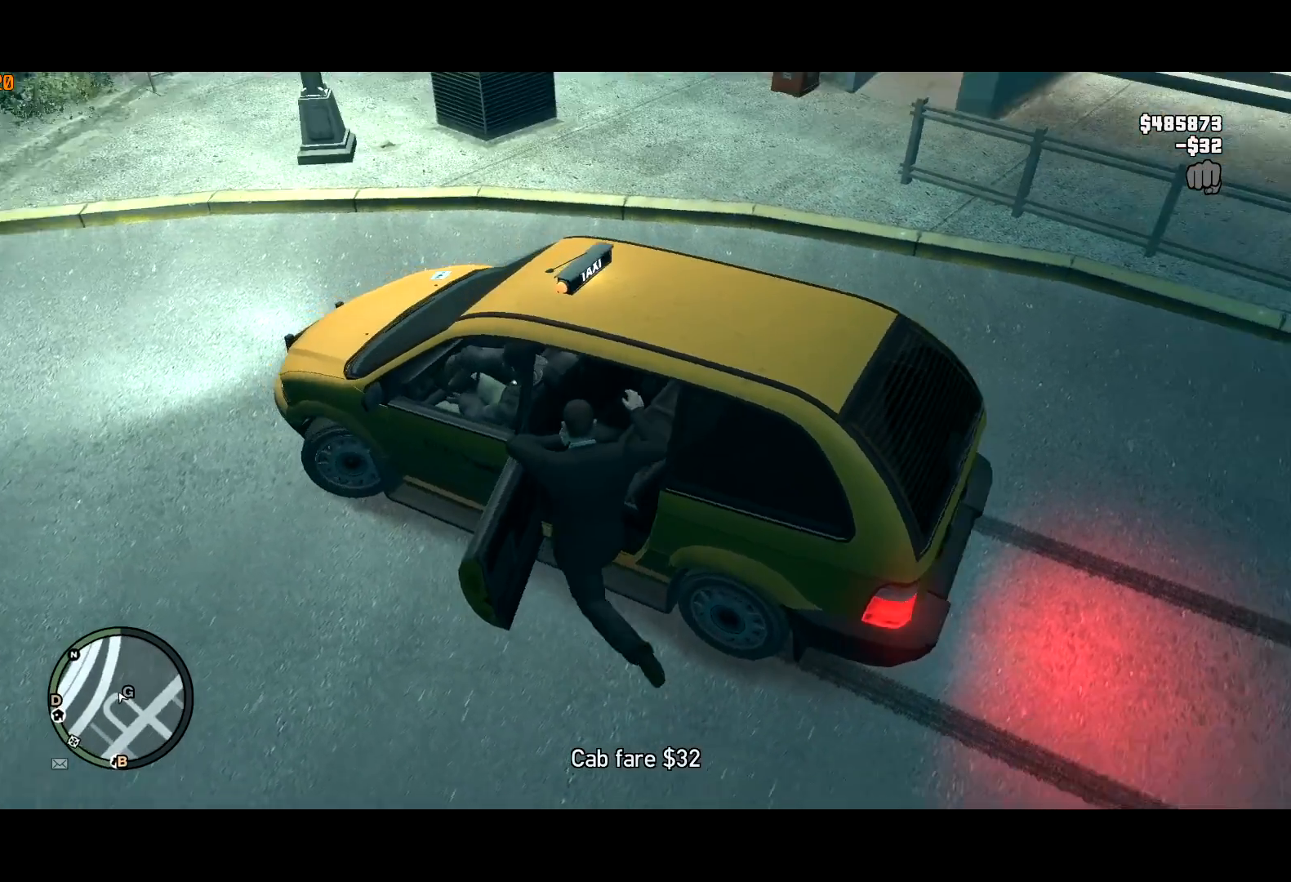
{"keys": ["a", "s", "shift"], "mouse": [], "events": [[17, "mouse_right", "up"], [67, "mouse_right", "down"], [100, "w", "up"], [134, "mouse_right", "up"], [200, "mouse_right", "down"], [284, "mouse_right", "up"], [384, "mouse_right", "down"], [434, "mouse_right", "up"], [484, "s", "down"]]}